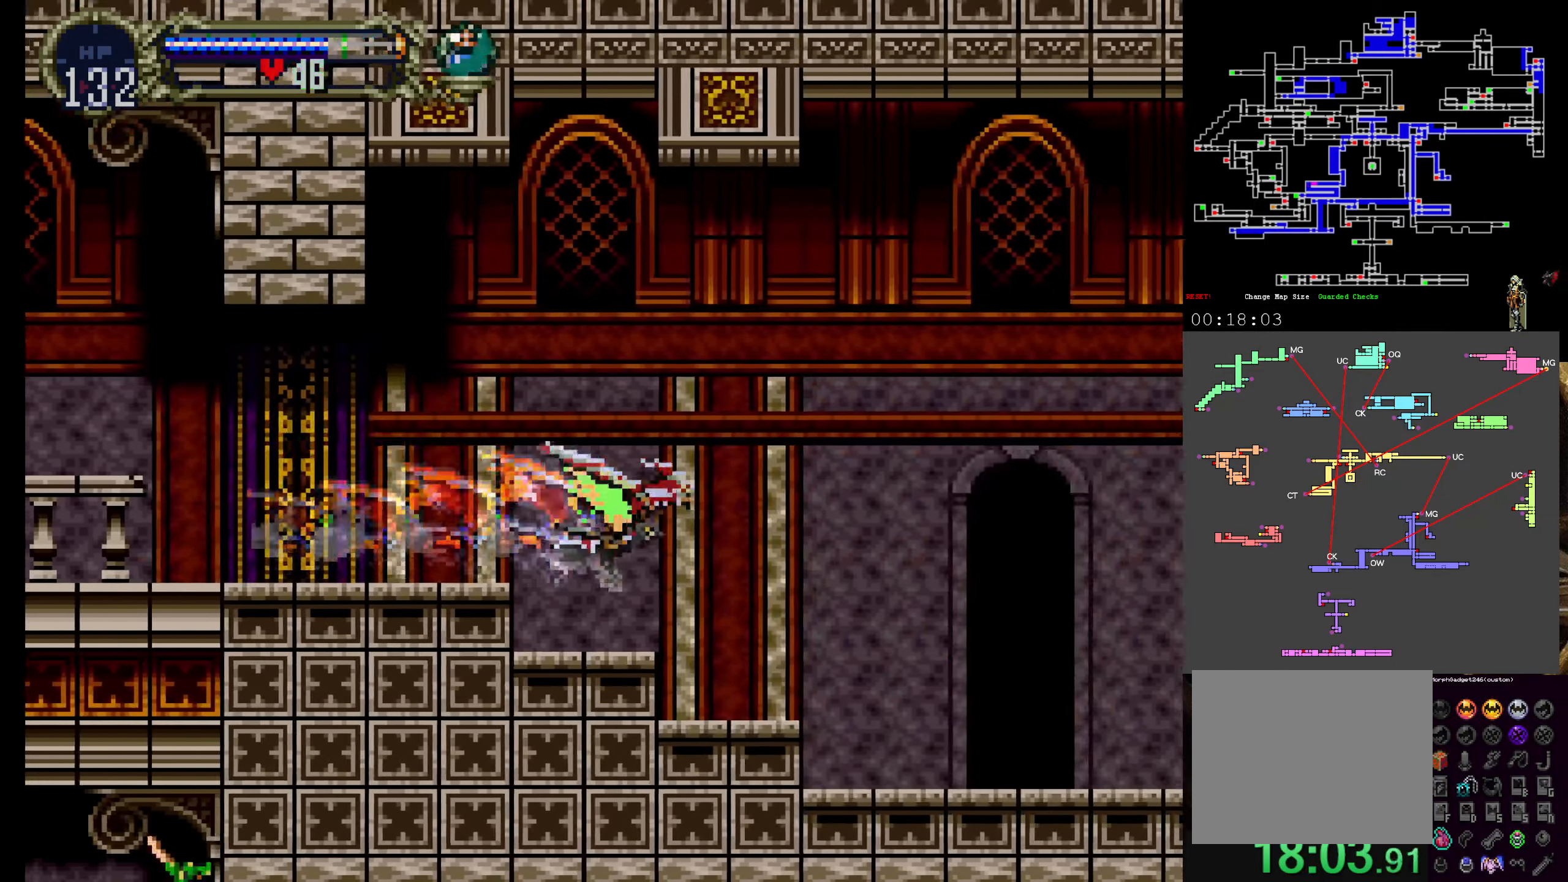
Gameplay with a controller (Xbox layout); each line is a JSON object with the inputs held at the frame after it (dt_ms = milliseconds from this image to that frame). "events" lists button and stick changes between this image and that frame as [ms after this image, input, new state], when the widget could be followed in between. Not read: DPAD_LEFT L3 R3 right_stick.
{"dt_ms": 500, "buttons": [], "left_stick": "center", "events": [[34, "DPAD_UP", "down"], [67, "A", "down"], [184, "DPAD_UP", "up"], [234, "A", "up"]]}
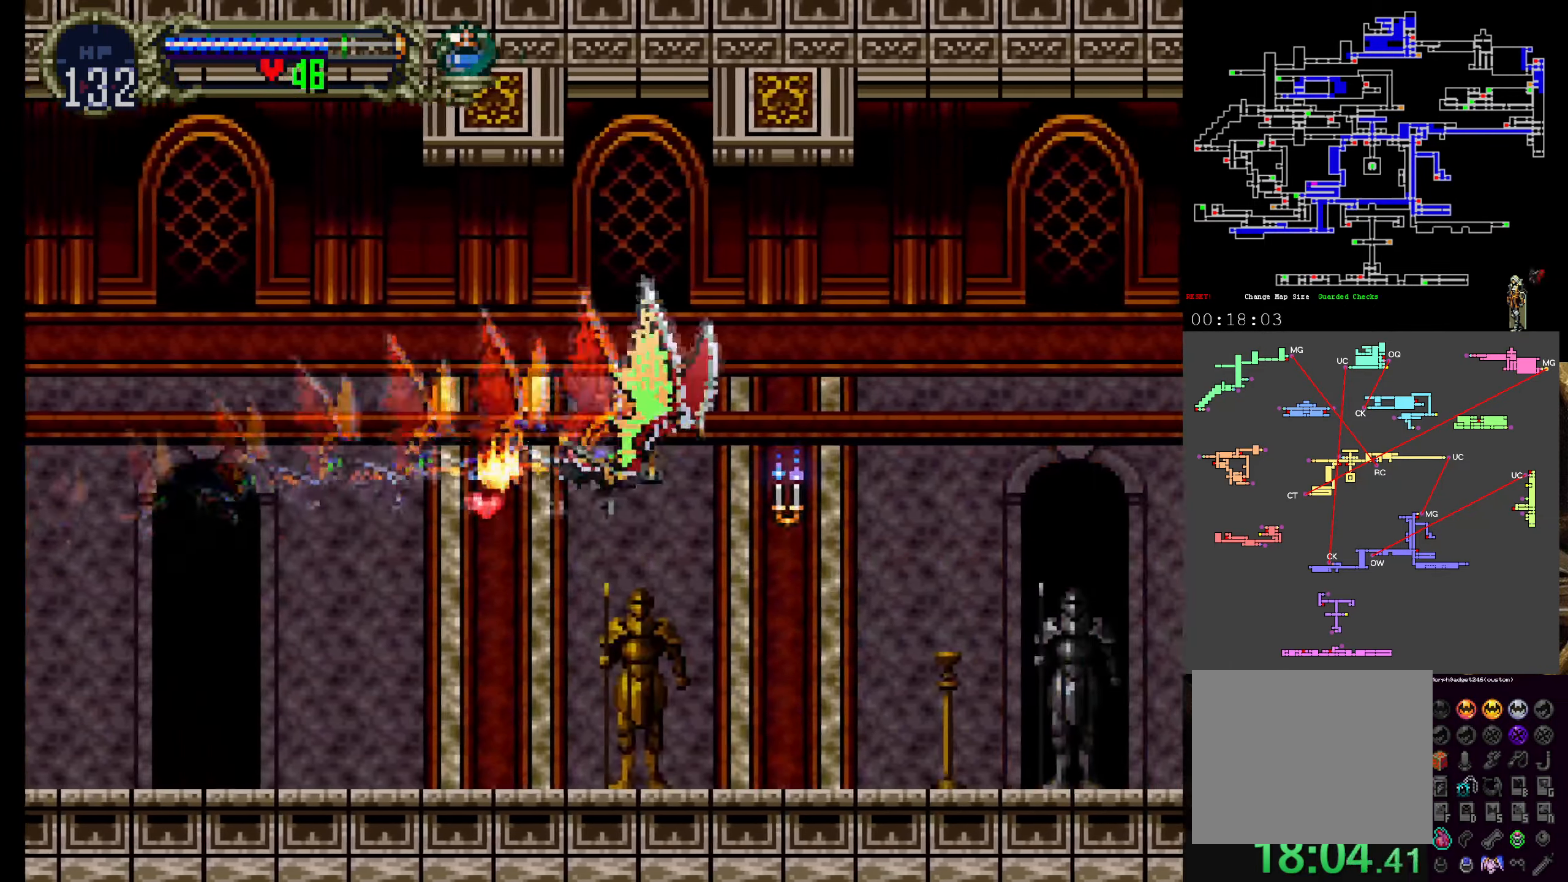
{"dt_ms": 500, "buttons": [], "left_stick": "center", "events": []}
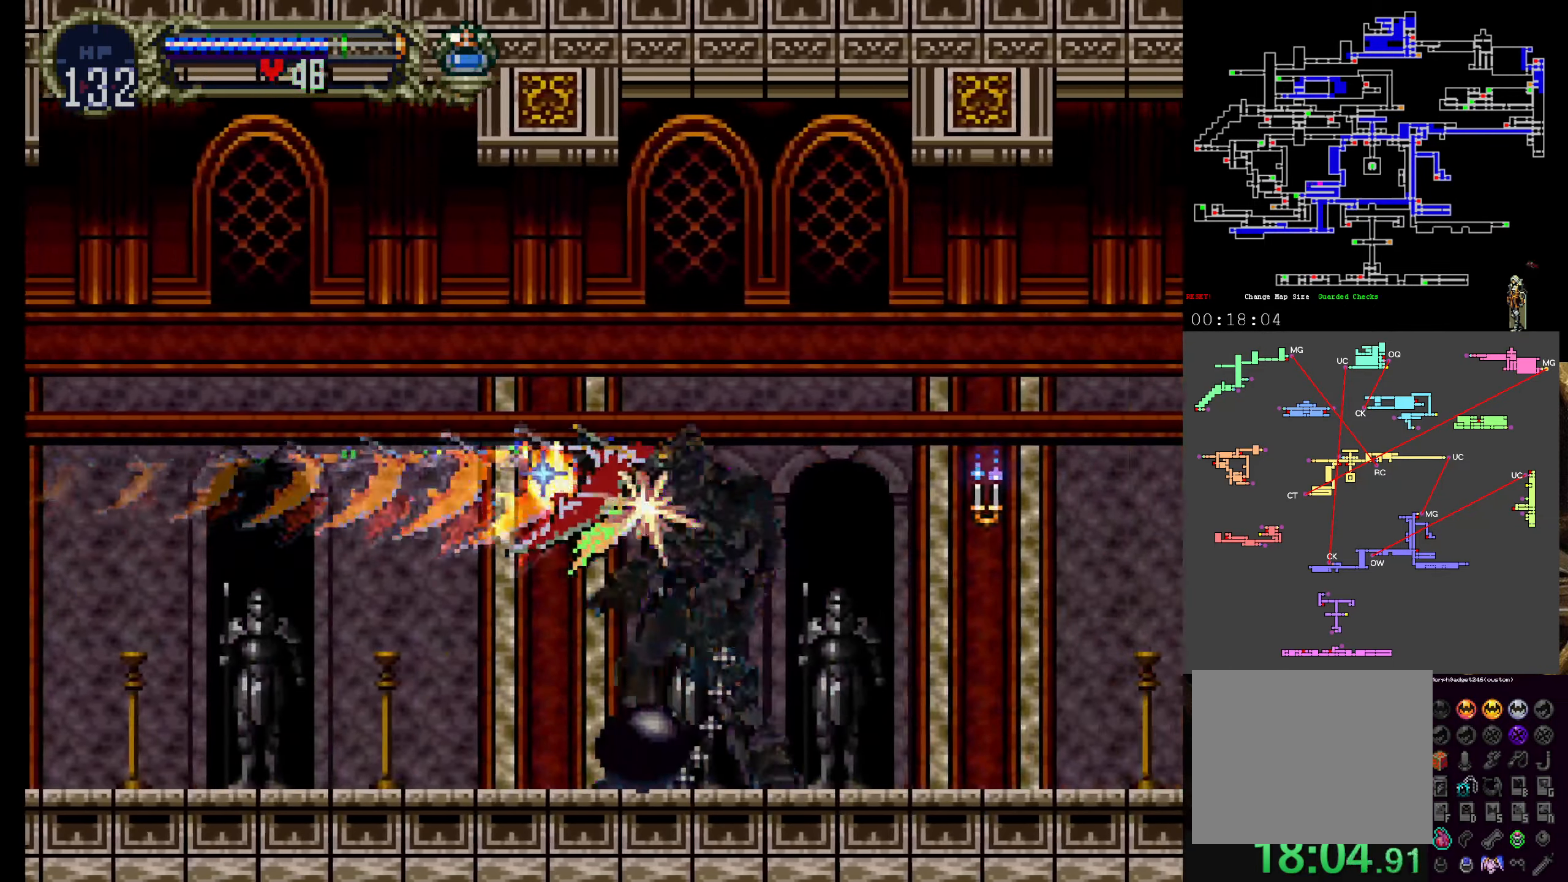
{"dt_ms": 500, "buttons": [], "left_stick": "center", "events": []}
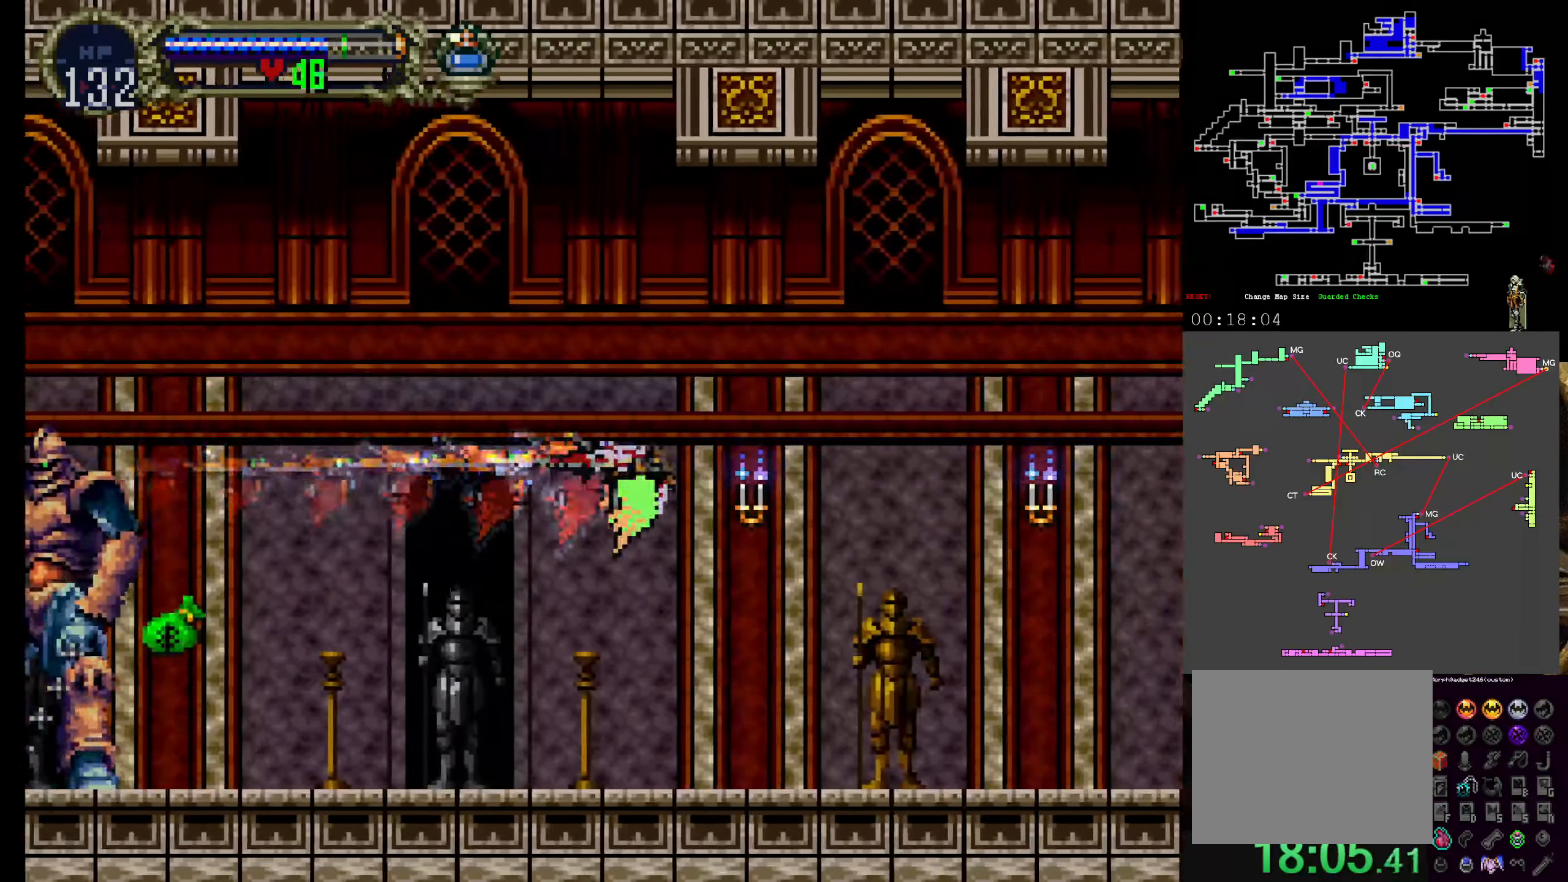
{"dt_ms": 500, "buttons": [], "left_stick": "center", "events": []}
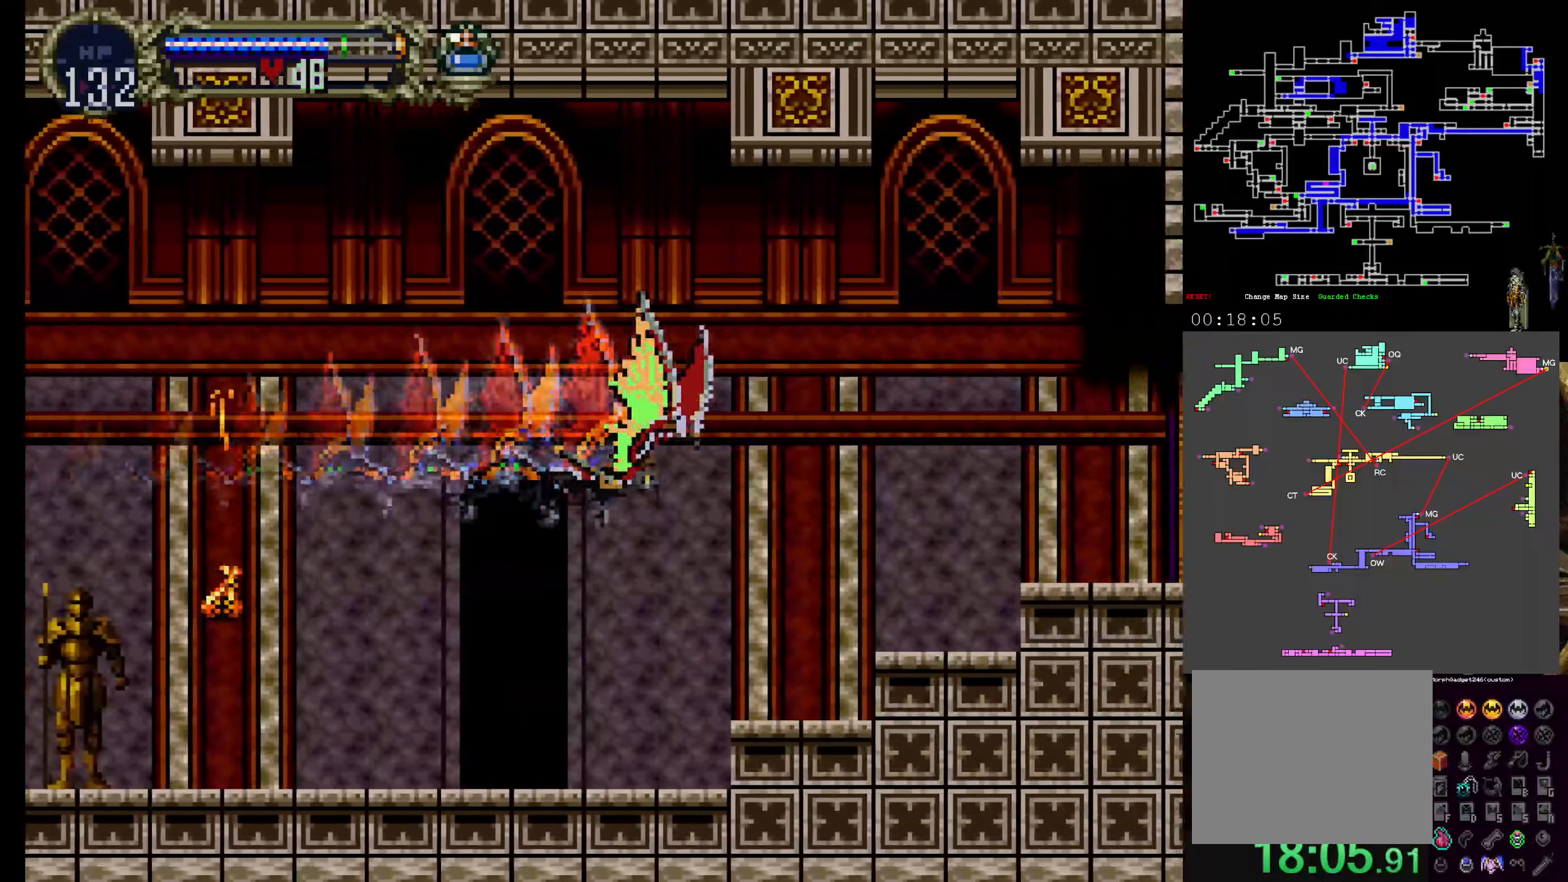
{"dt_ms": 500, "buttons": ["DPAD_UP"], "left_stick": "center", "events": [[333, "DPAD_UP", "down"]]}
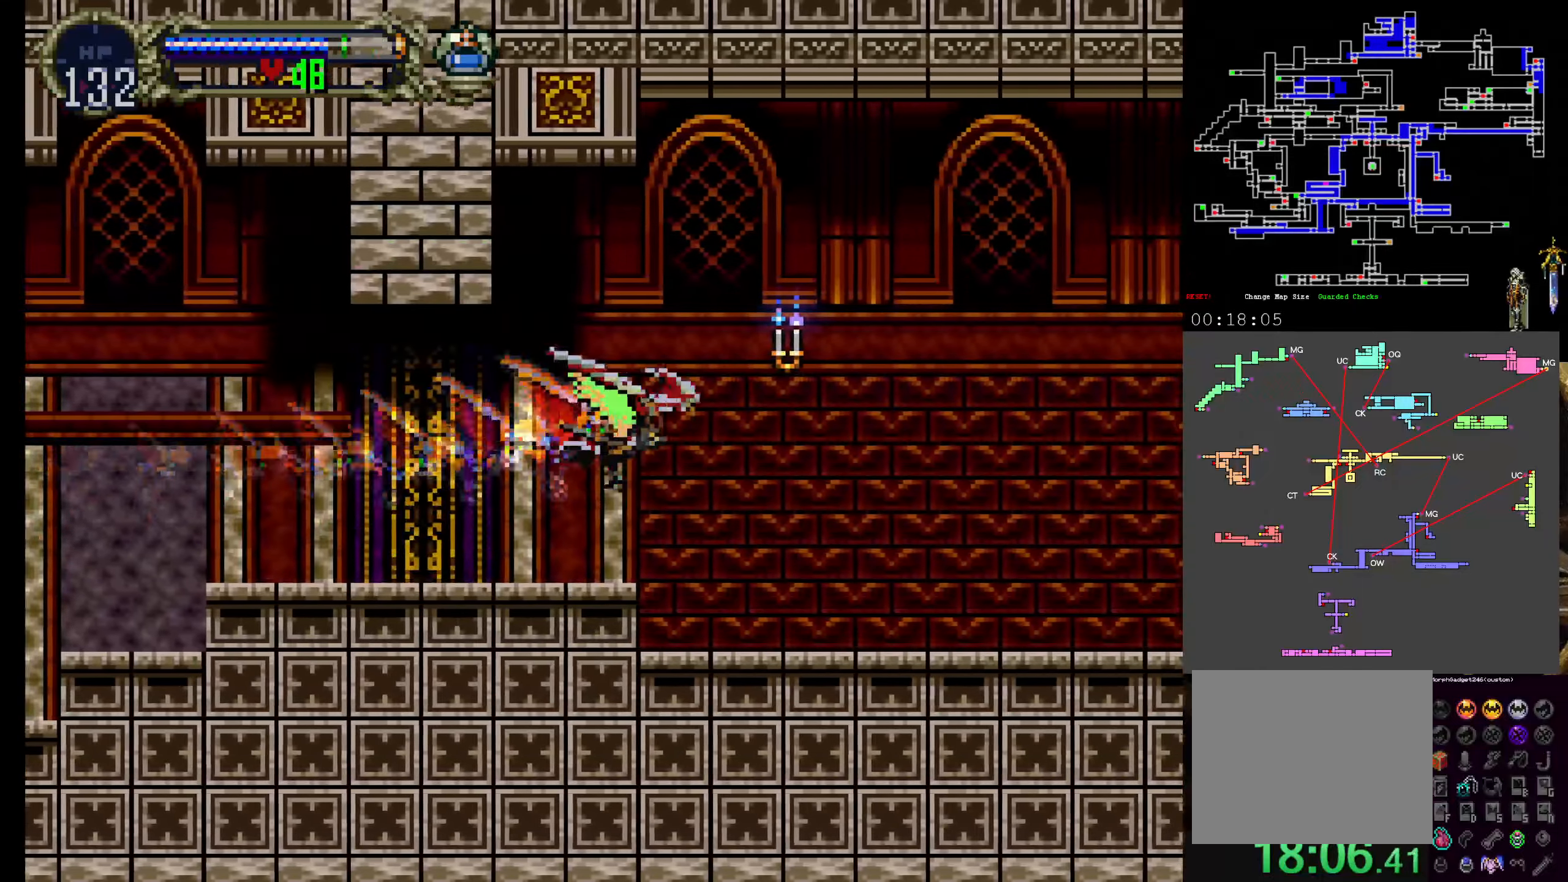
{"dt_ms": 500, "buttons": ["DPAD_DOWN"], "left_stick": "center", "events": [[116, "DPAD_UP", "up"], [233, "DPAD_DOWN", "down"]]}
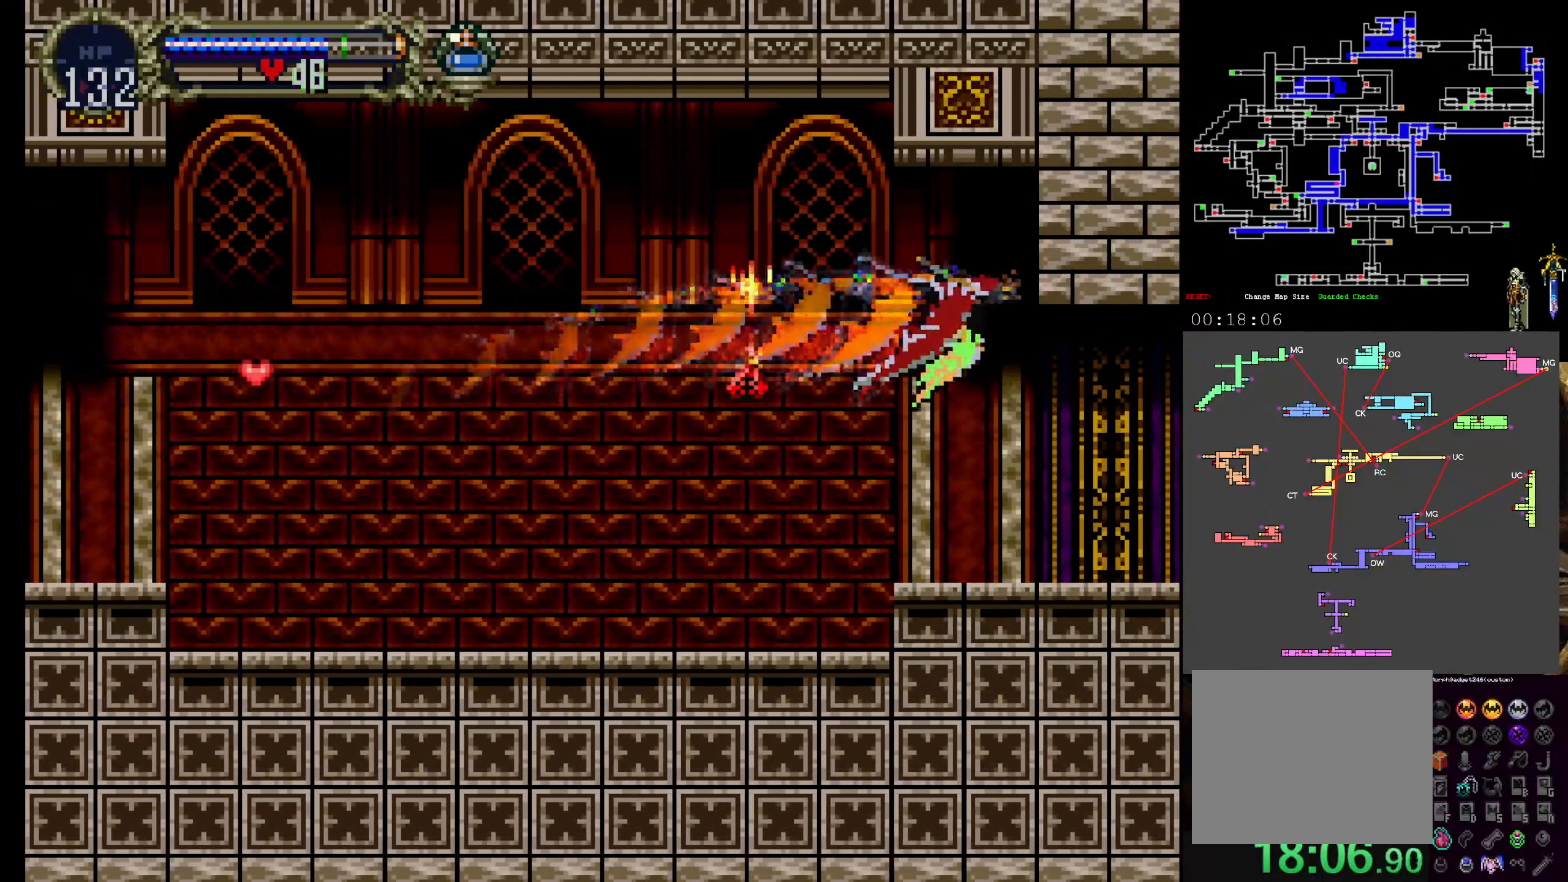
{"dt_ms": 500, "buttons": [], "left_stick": "center", "events": [[83, "DPAD_DOWN", "up"], [183, "DPAD_UP", "down"], [483, "DPAD_UP", "up"]]}
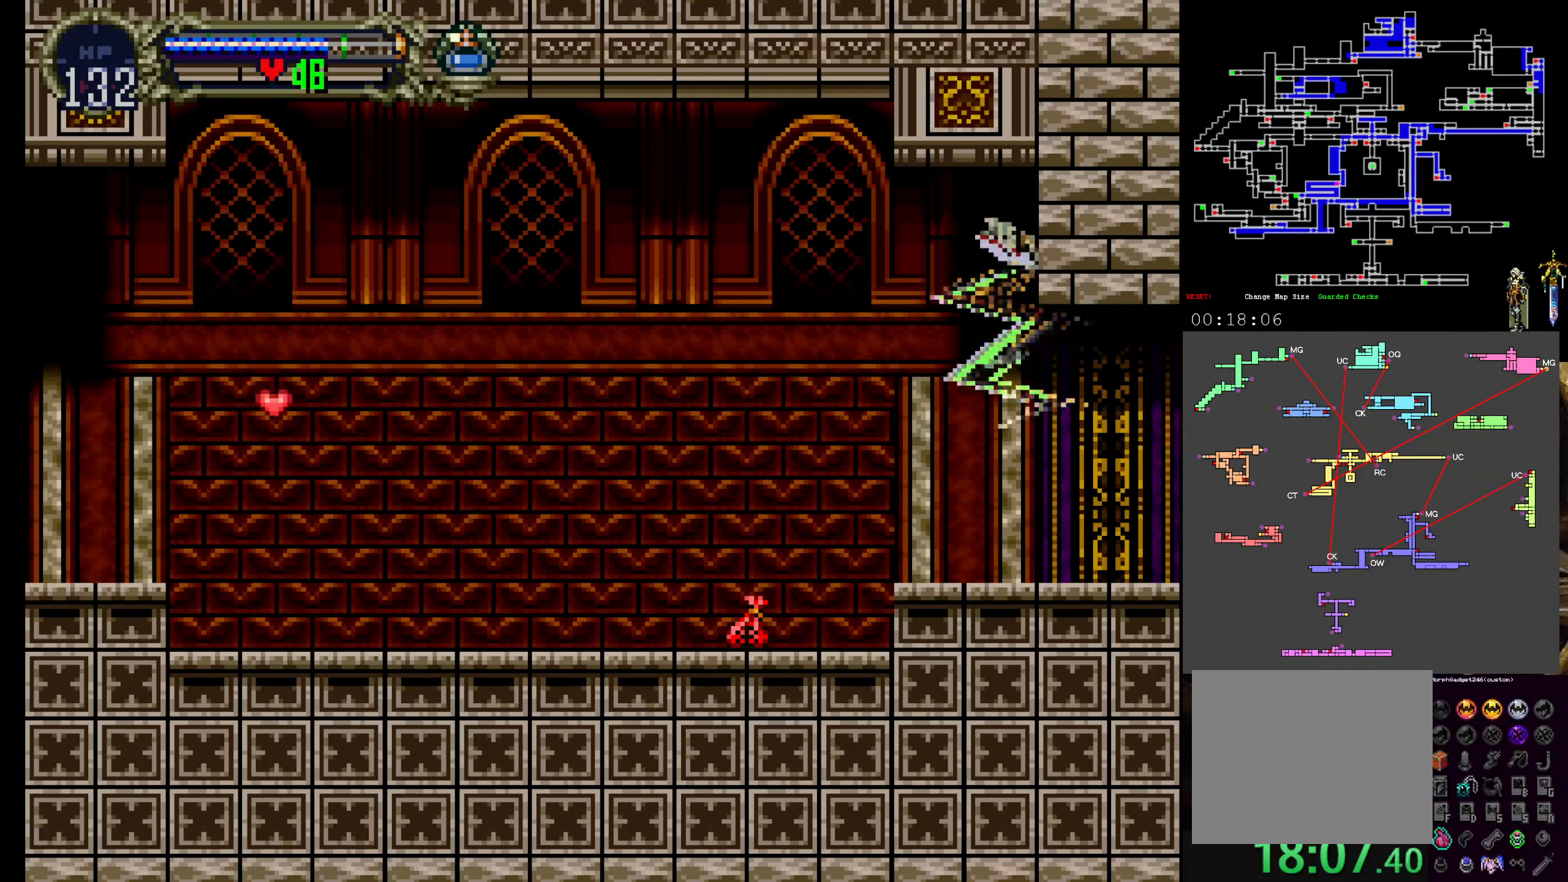
{"dt_ms": 500, "buttons": ["DPAD_RIGHT"], "left_stick": "center", "events": [[200, "DPAD_RIGHT", "down"]]}
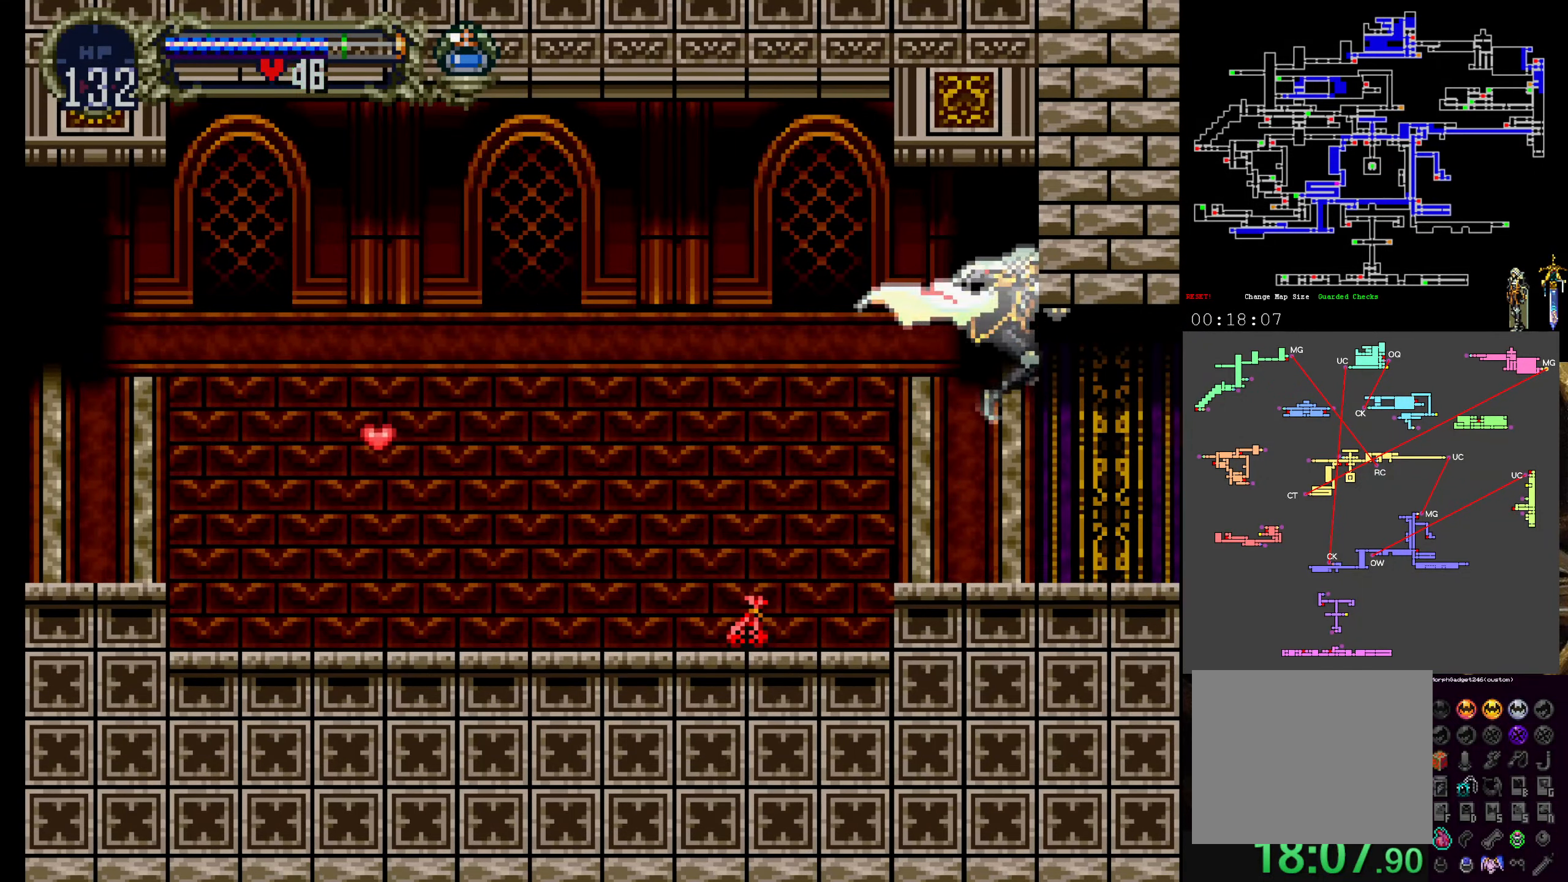
{"dt_ms": 500, "buttons": ["DPAD_RIGHT"], "left_stick": "center", "events": []}
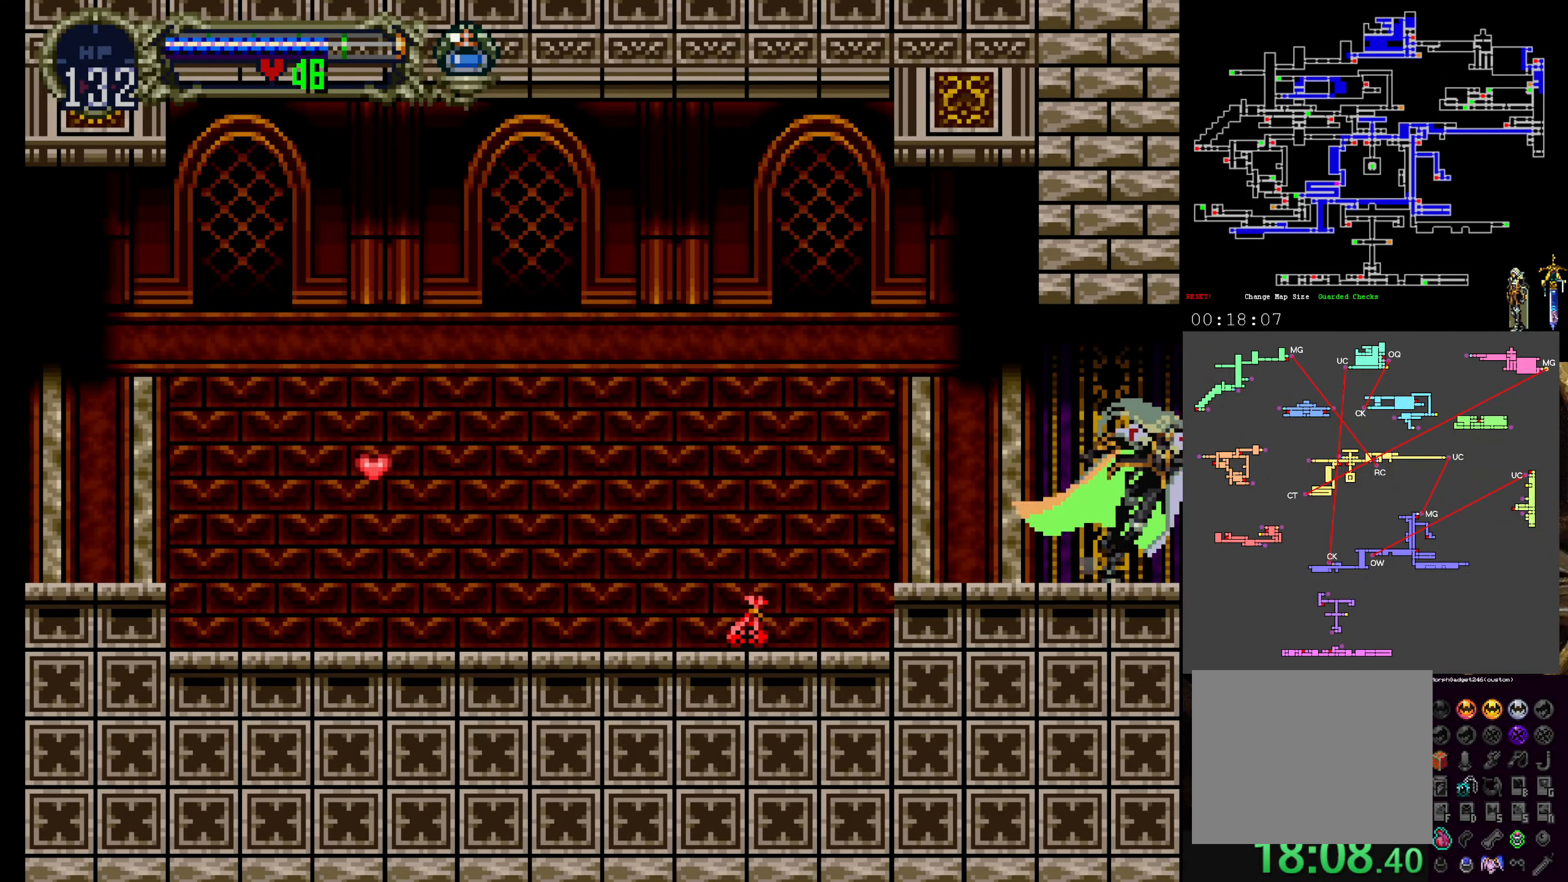
{"dt_ms": 500, "buttons": ["DPAD_RIGHT"], "left_stick": "center", "events": []}
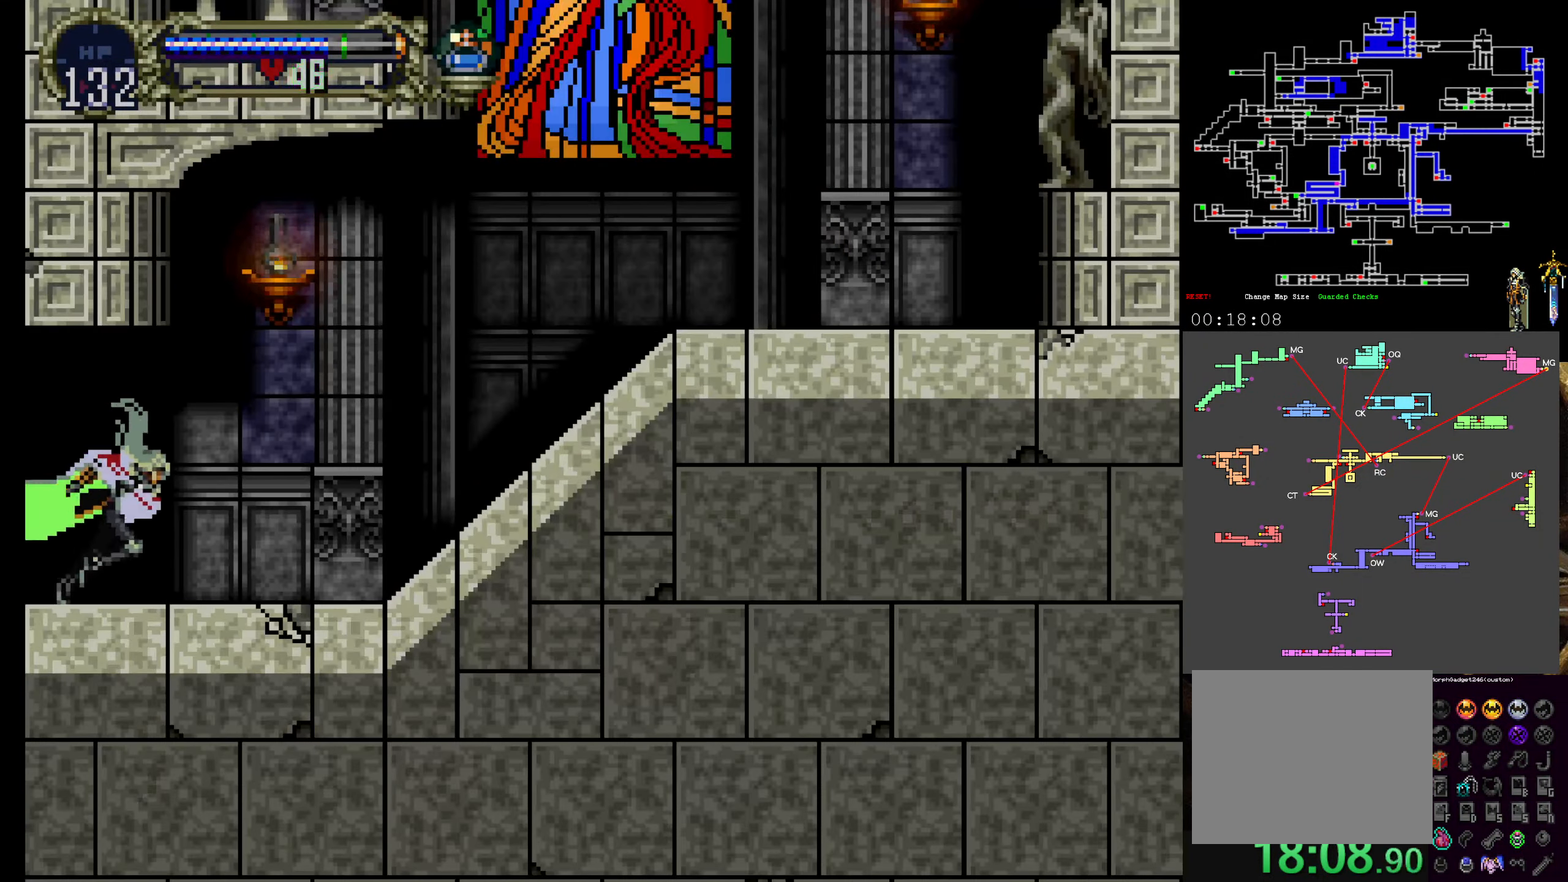
{"dt_ms": 500, "buttons": ["DPAD_RIGHT"], "left_stick": "center", "events": []}
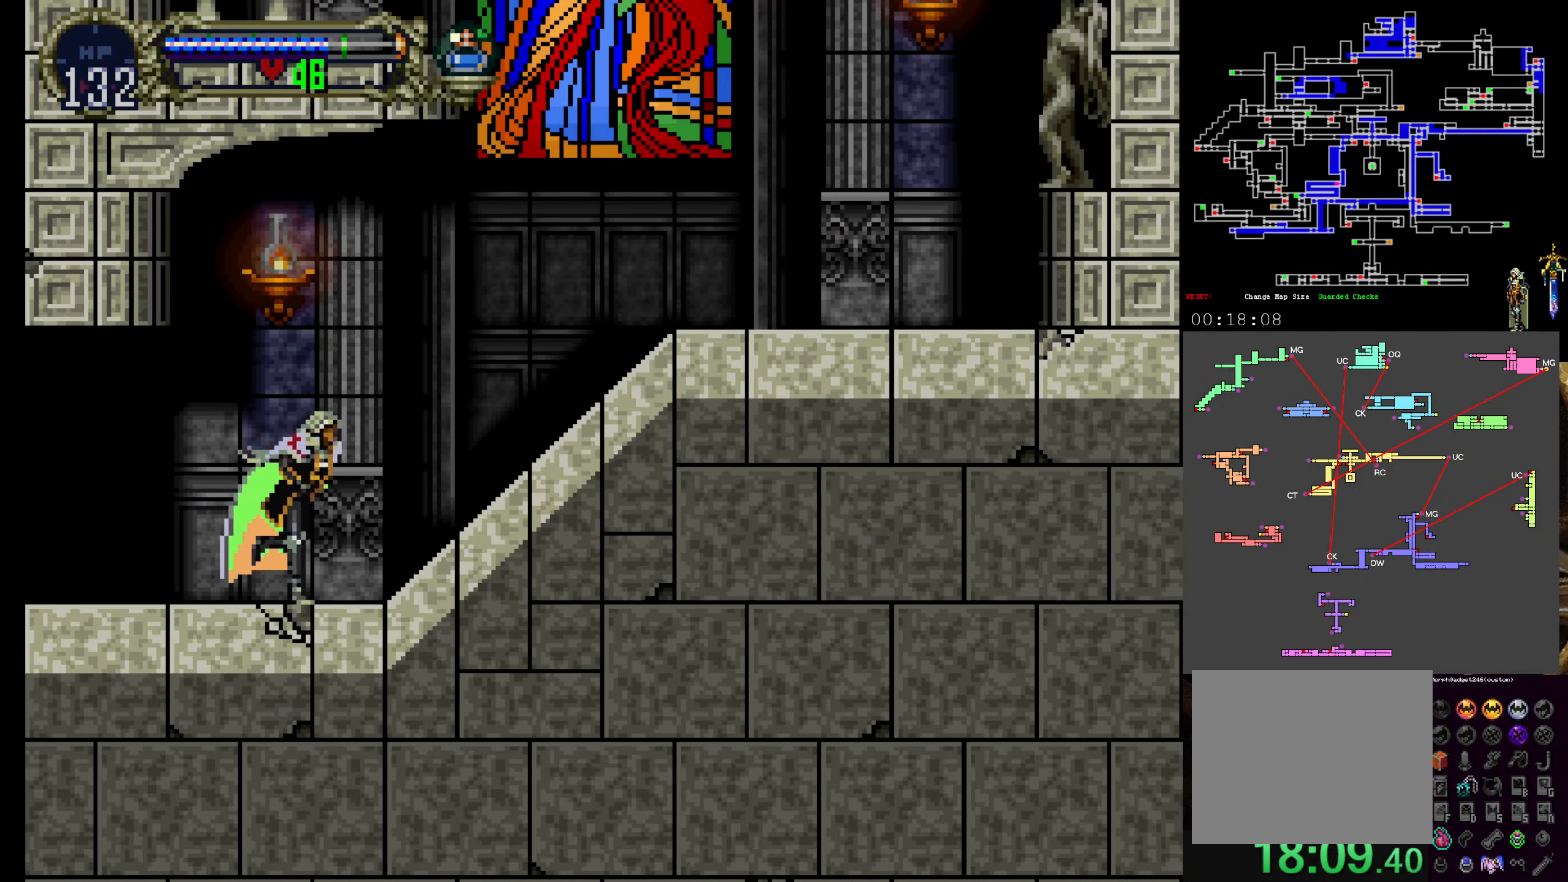
{"dt_ms": 500, "buttons": ["A", "R1"], "left_stick": "center", "events": [[200, "A", "down"], [250, "DPAD_RIGHT", "up"], [333, "R1", "down"]]}
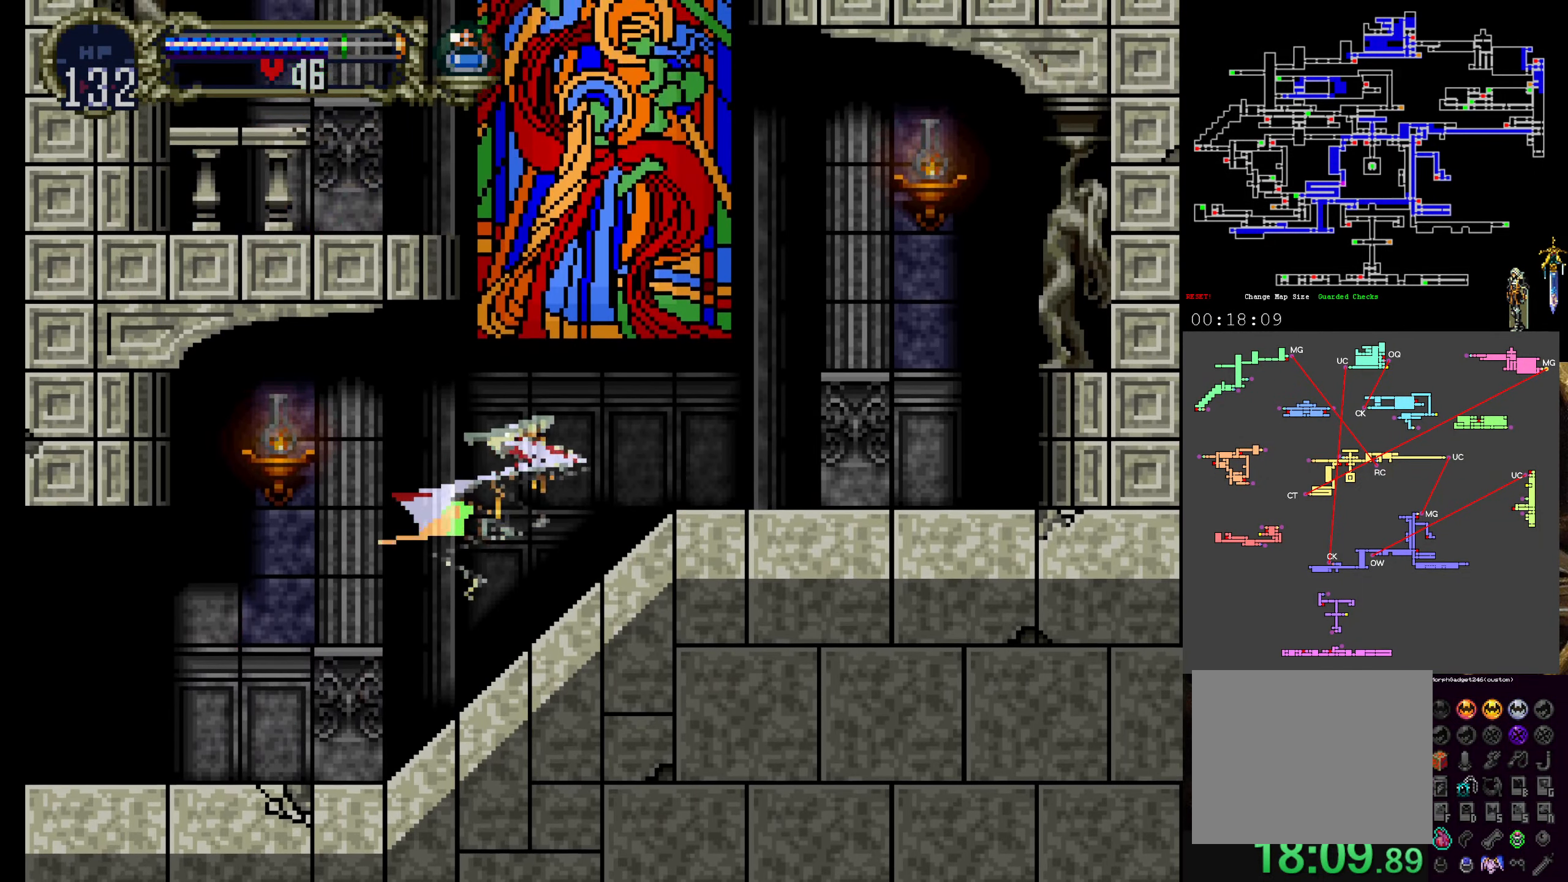
{"dt_ms": 500, "buttons": ["DPAD_UP"], "left_stick": "center", "events": [[16, "DPAD_UP", "down"], [66, "R1", "up"], [100, "A", "up"]]}
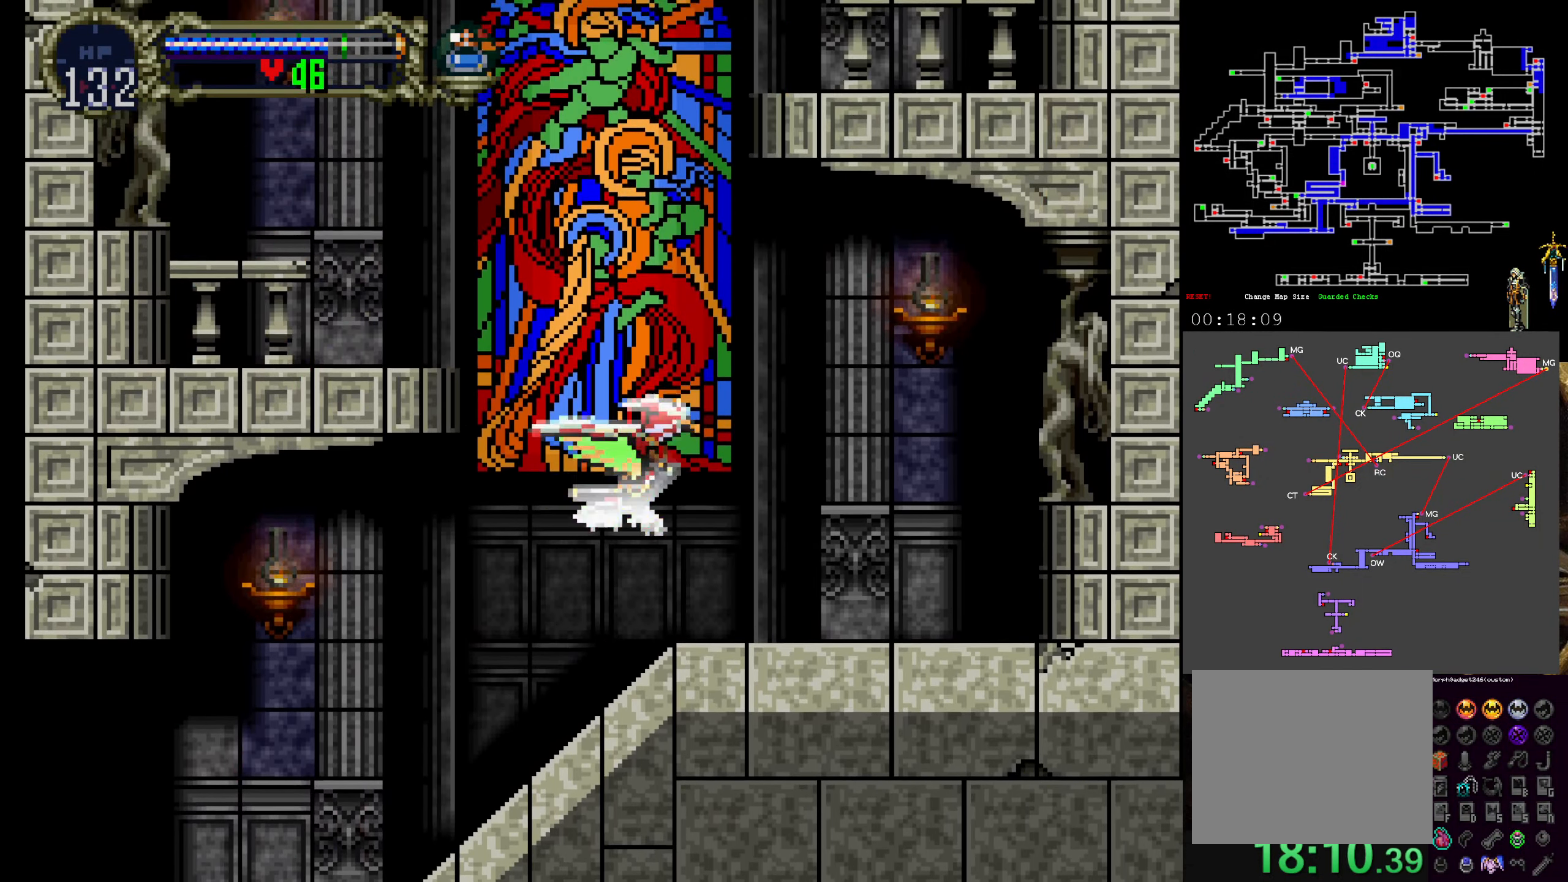
{"dt_ms": 500, "buttons": ["DPAD_UP"], "left_stick": "center", "events": []}
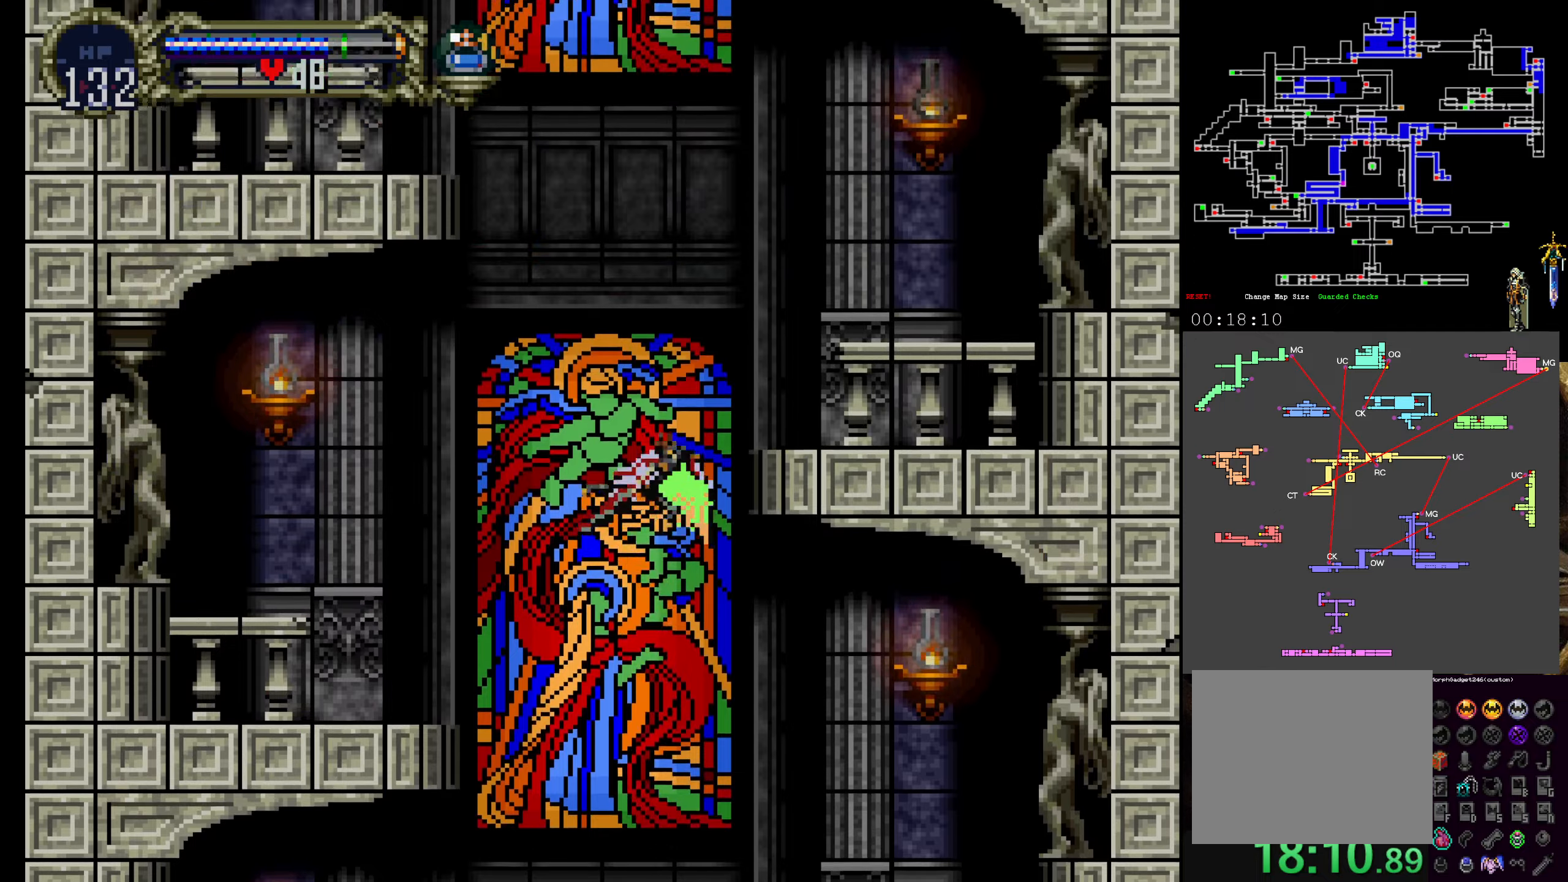
{"dt_ms": 500, "buttons": ["DPAD_UP"], "left_stick": "center", "events": []}
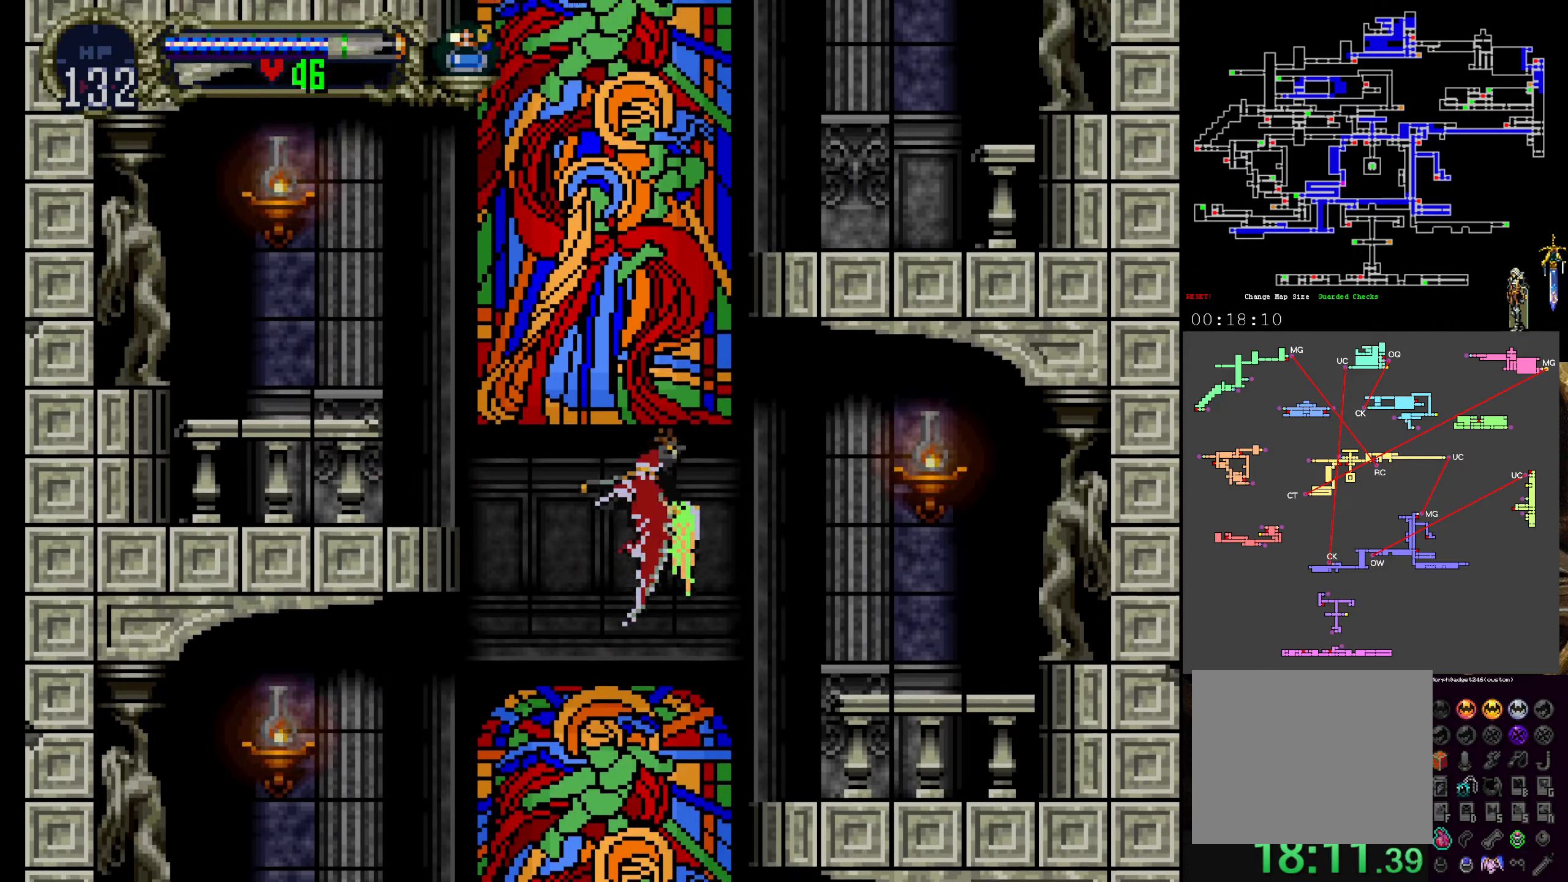
{"dt_ms": 500, "buttons": ["DPAD_UP"], "left_stick": "center", "events": []}
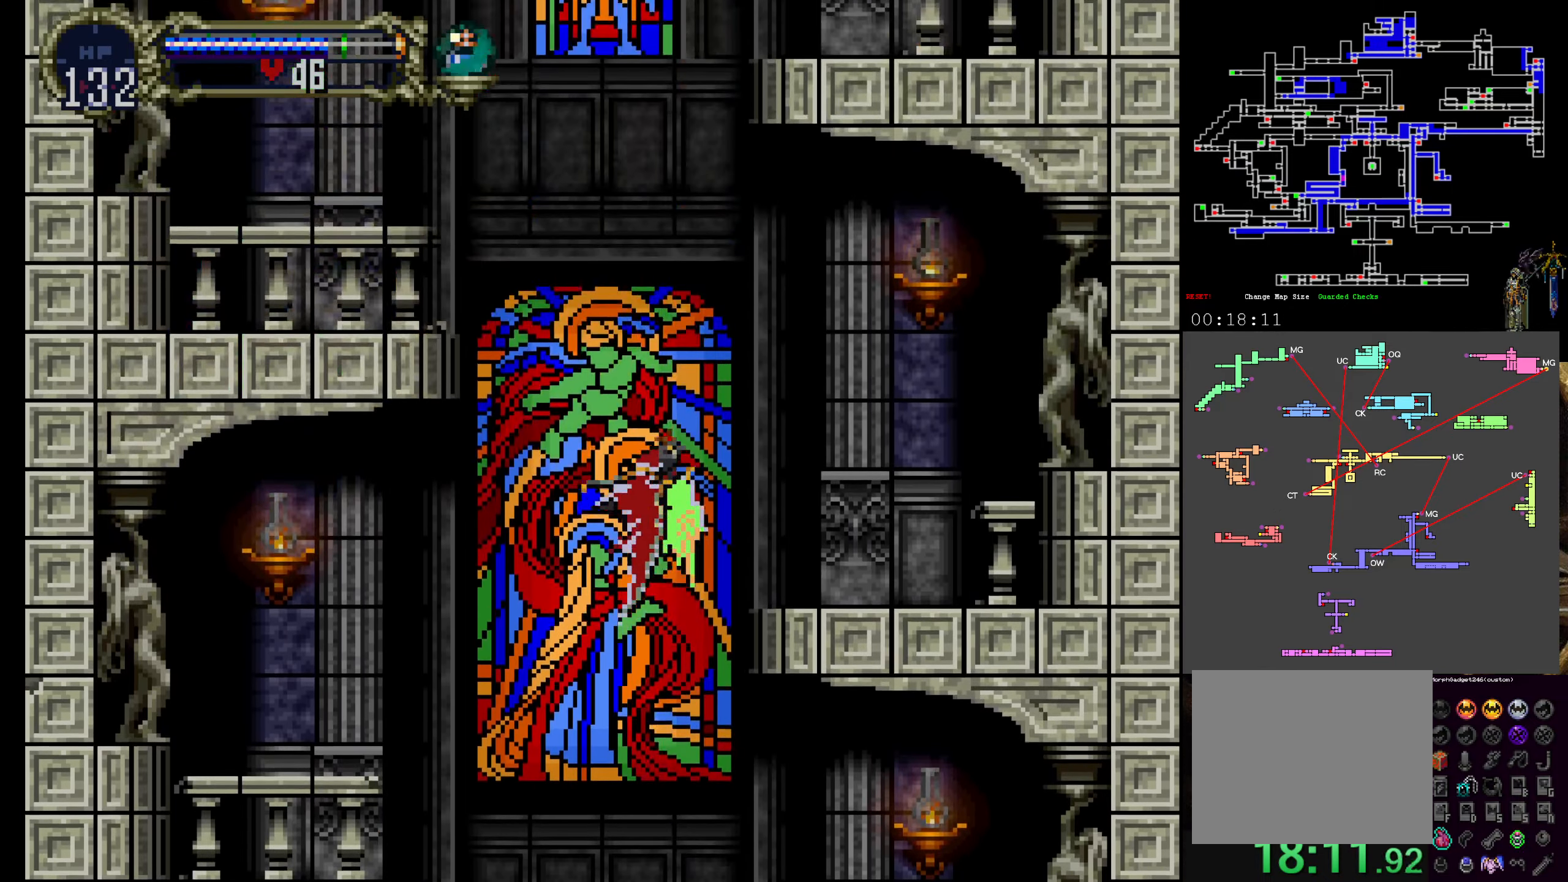
{"dt_ms": 500, "buttons": ["DPAD_UP"], "left_stick": "center", "events": []}
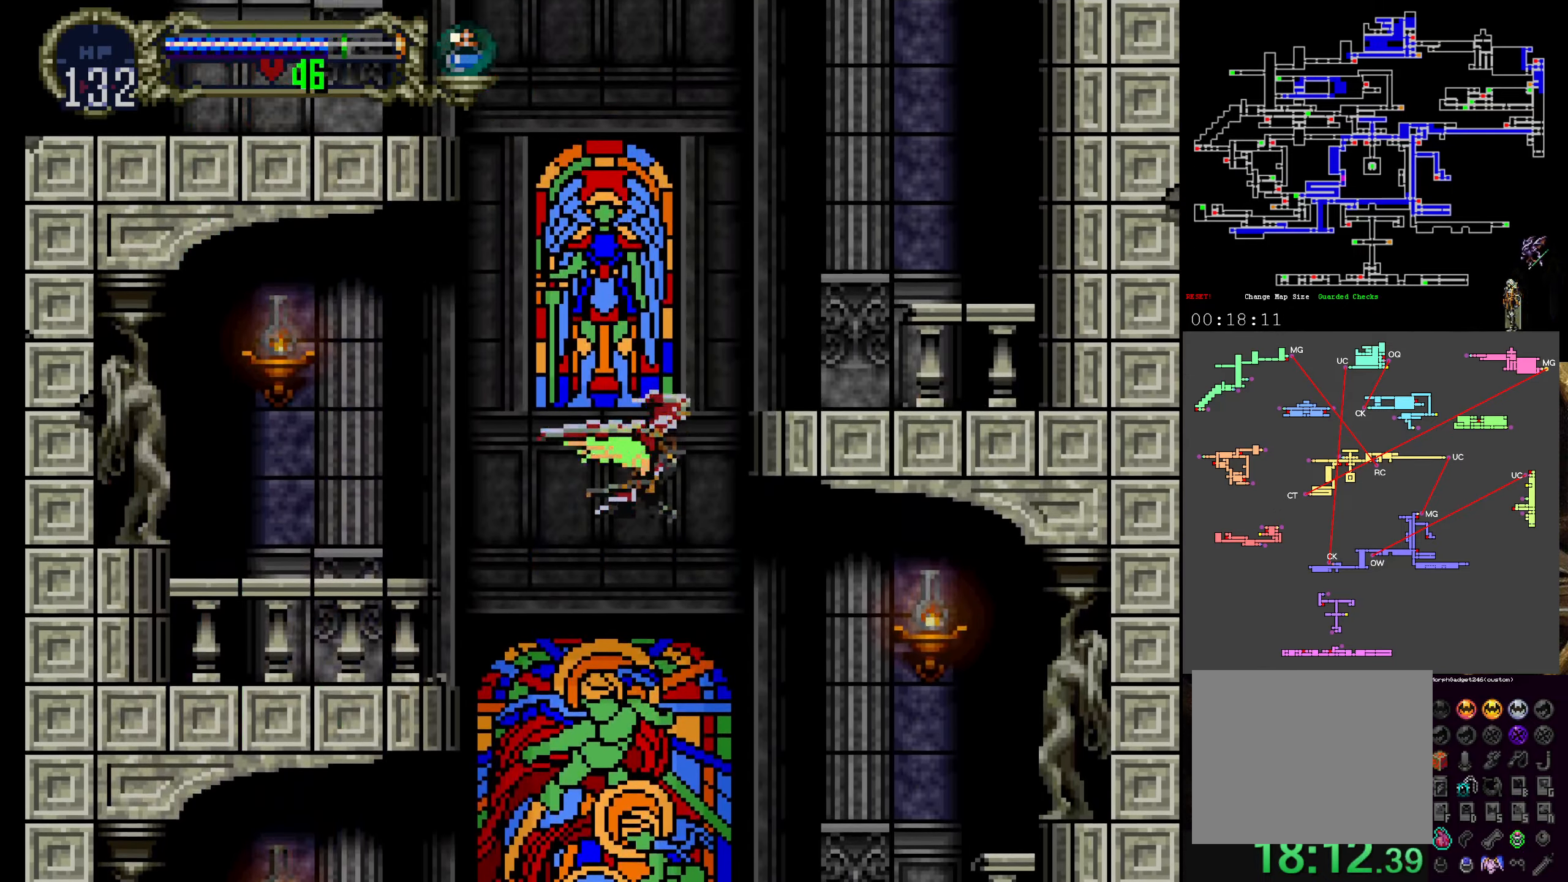
{"dt_ms": 500, "buttons": ["DPAD_UP"], "left_stick": "center", "events": []}
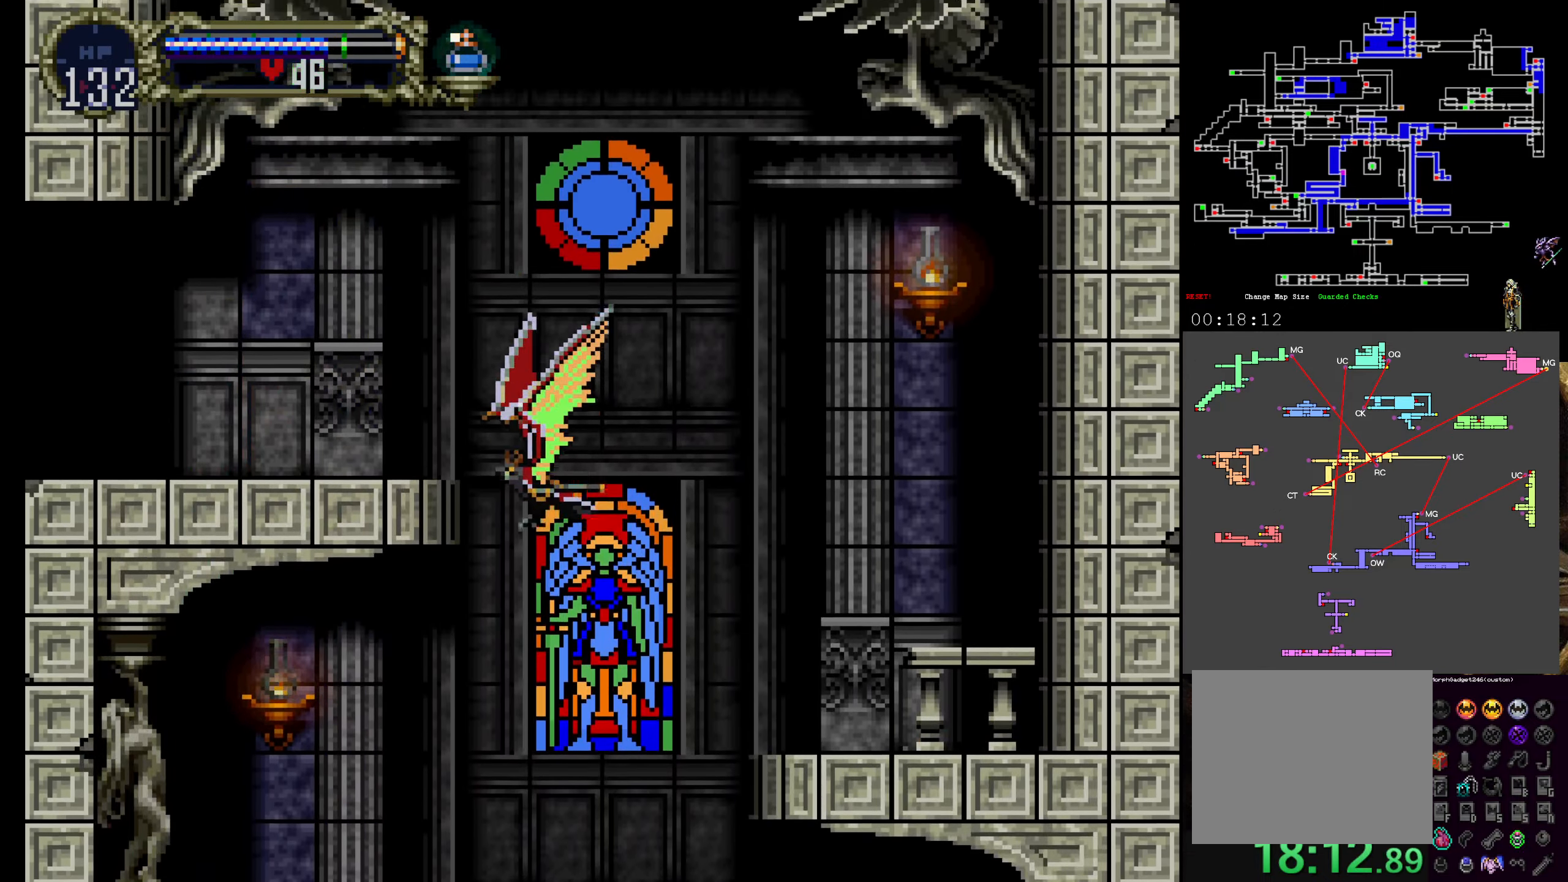
{"dt_ms": 500, "buttons": ["DPAD_UP"], "left_stick": "center"}
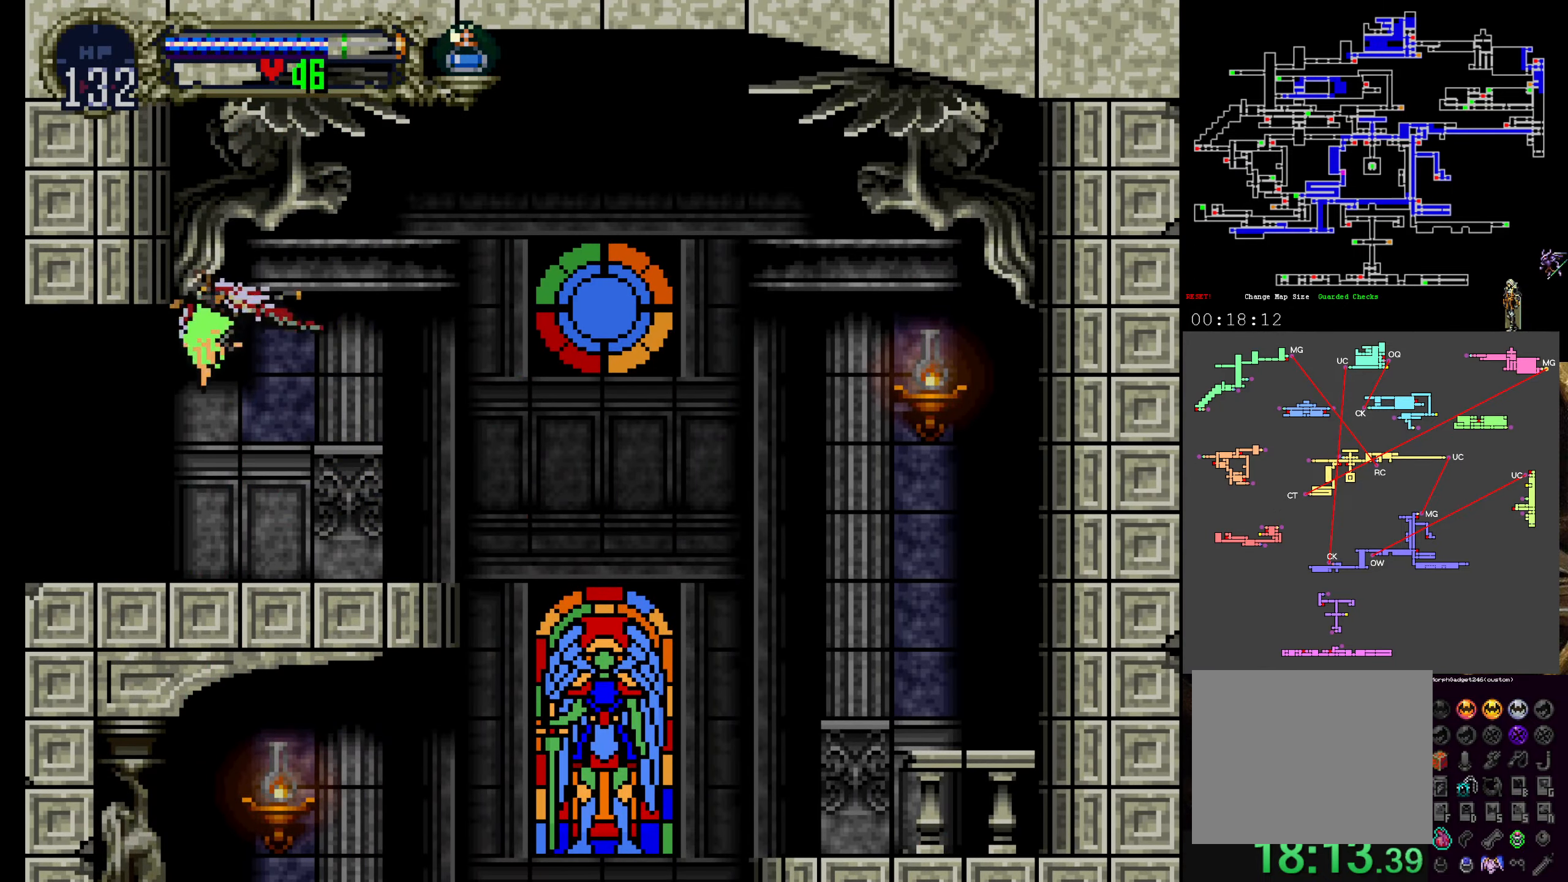
{"dt_ms": 500, "buttons": [], "left_stick": "center", "events": [[17, "DPAD_UP", "up"], [133, "DPAD_DOWN", "down"], [467, "DPAD_DOWN", "up"]]}
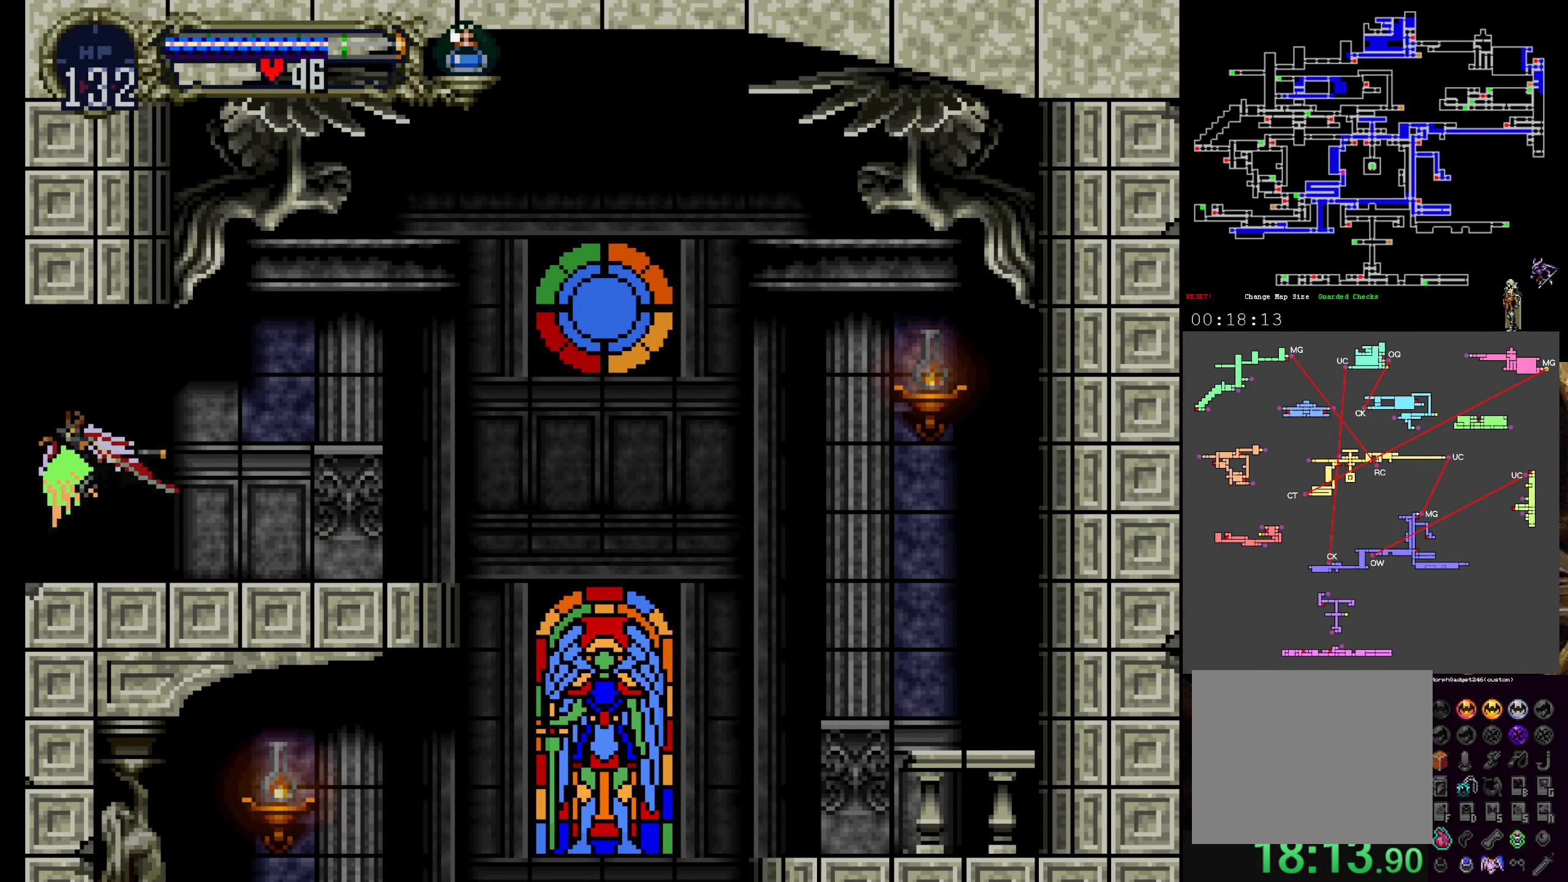
{"dt_ms": 500, "buttons": ["DPAD_UP"], "left_stick": "center", "events": [[17, "DPAD_UP", "down"]]}
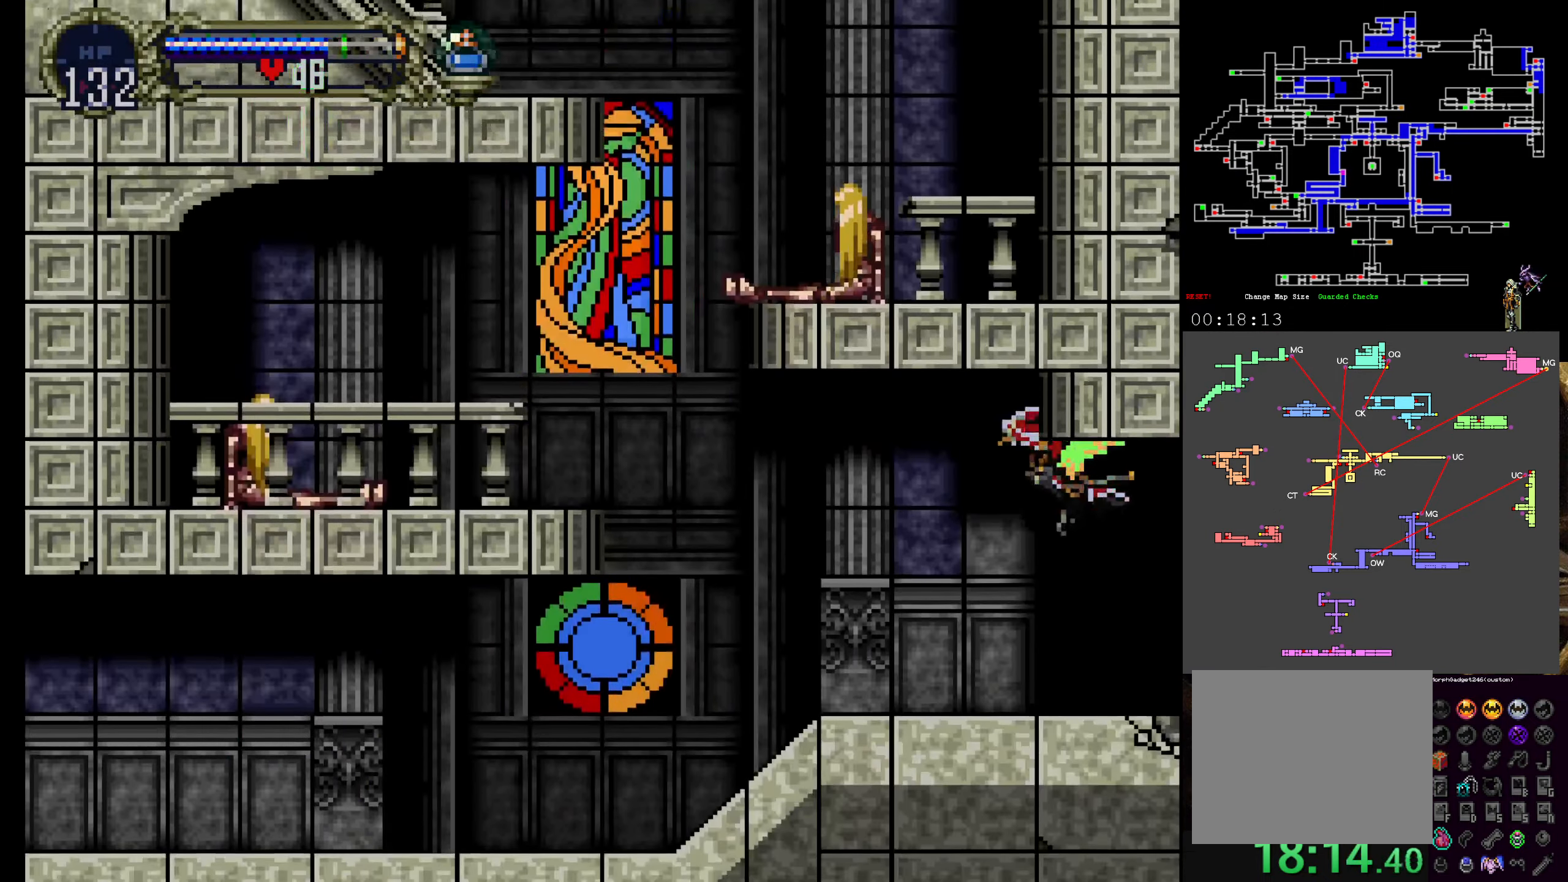
{"dt_ms": 500, "buttons": ["DPAD_UP"], "left_stick": "center", "events": []}
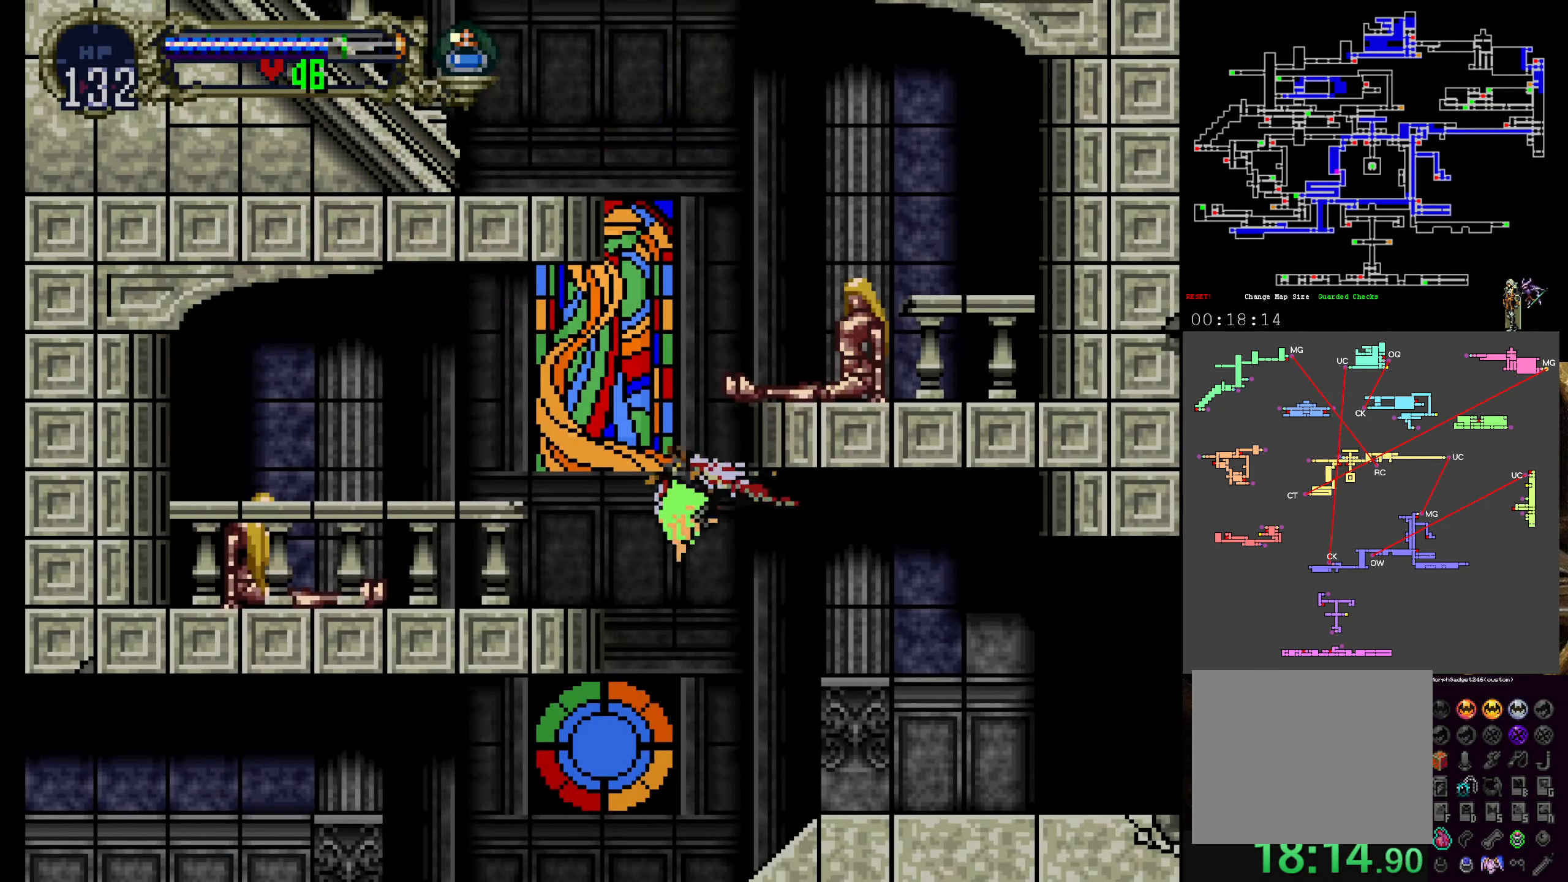
{"dt_ms": 500, "buttons": ["DPAD_UP"], "left_stick": "center"}
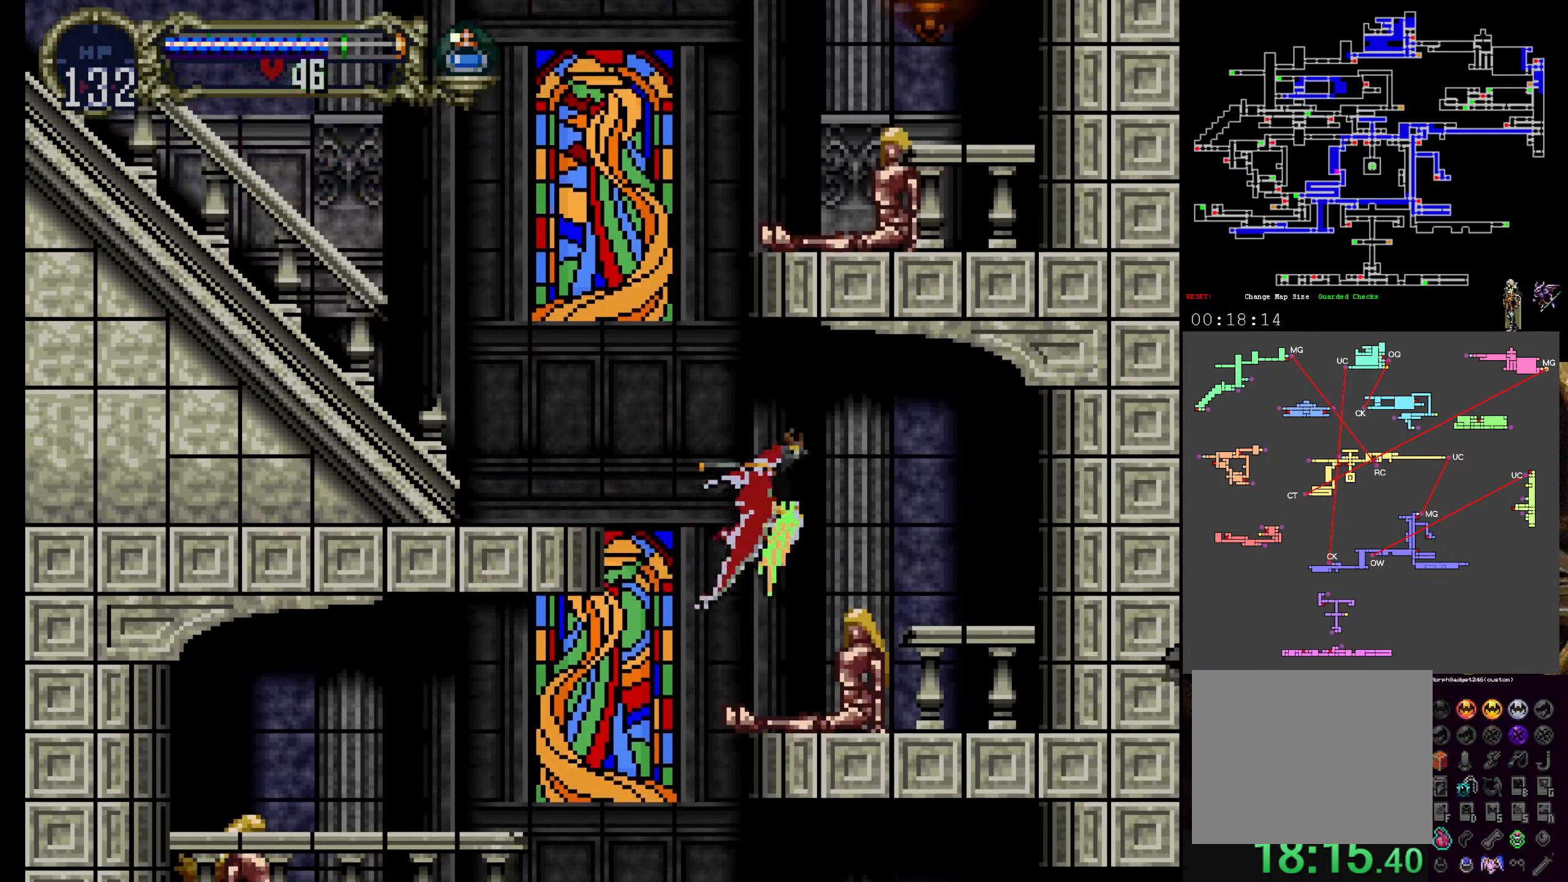
{"dt_ms": 1000, "buttons": ["DPAD_UP"], "left_stick": "center"}
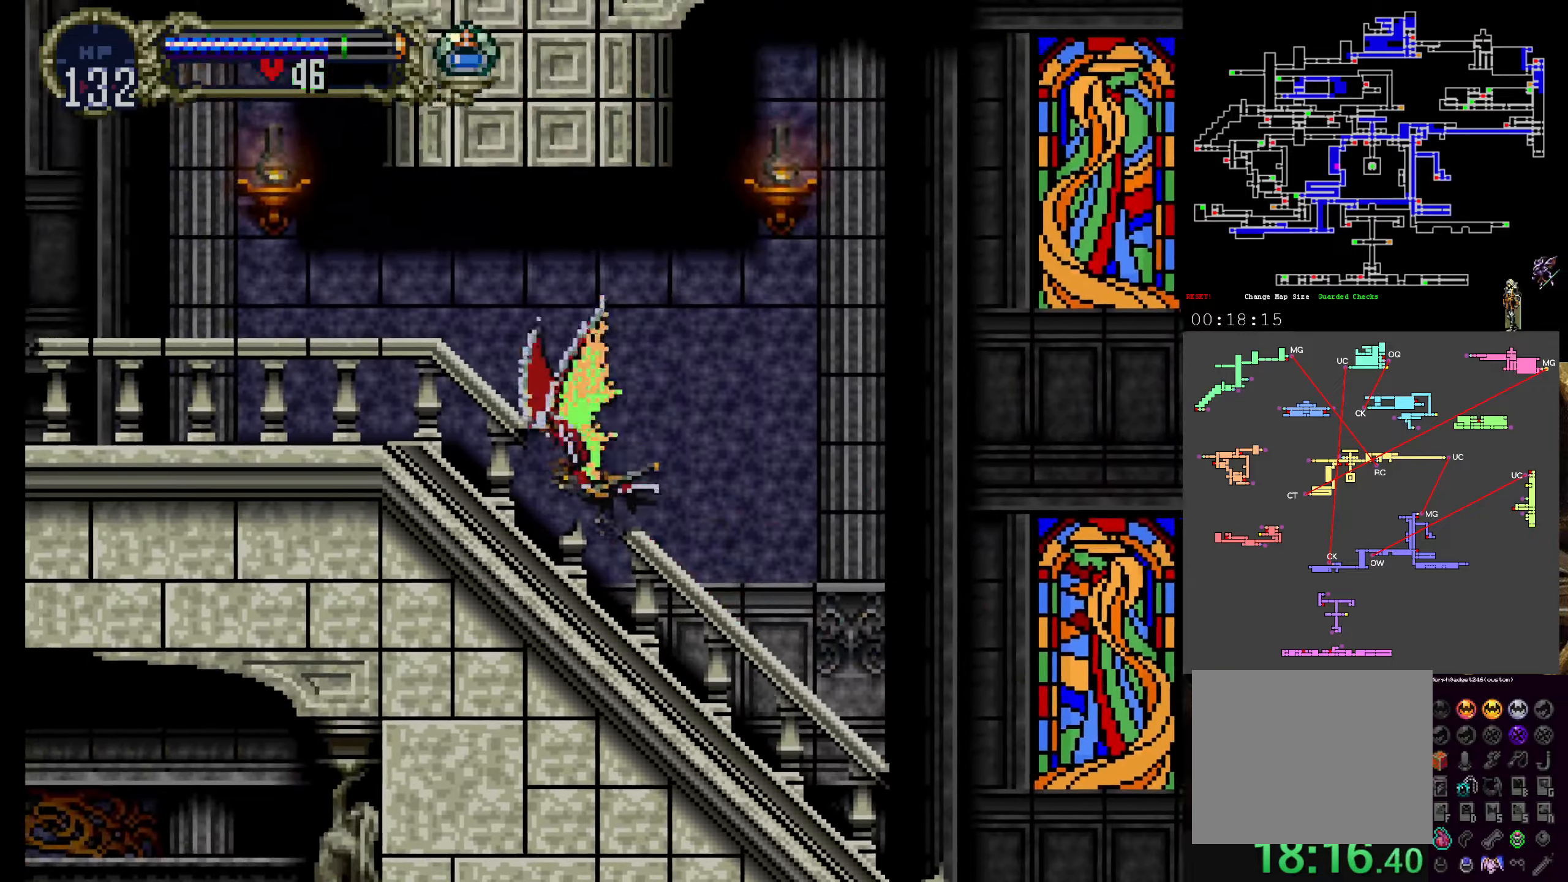
{"dt_ms": 500, "buttons": ["DPAD_UP"], "left_stick": "center", "events": []}
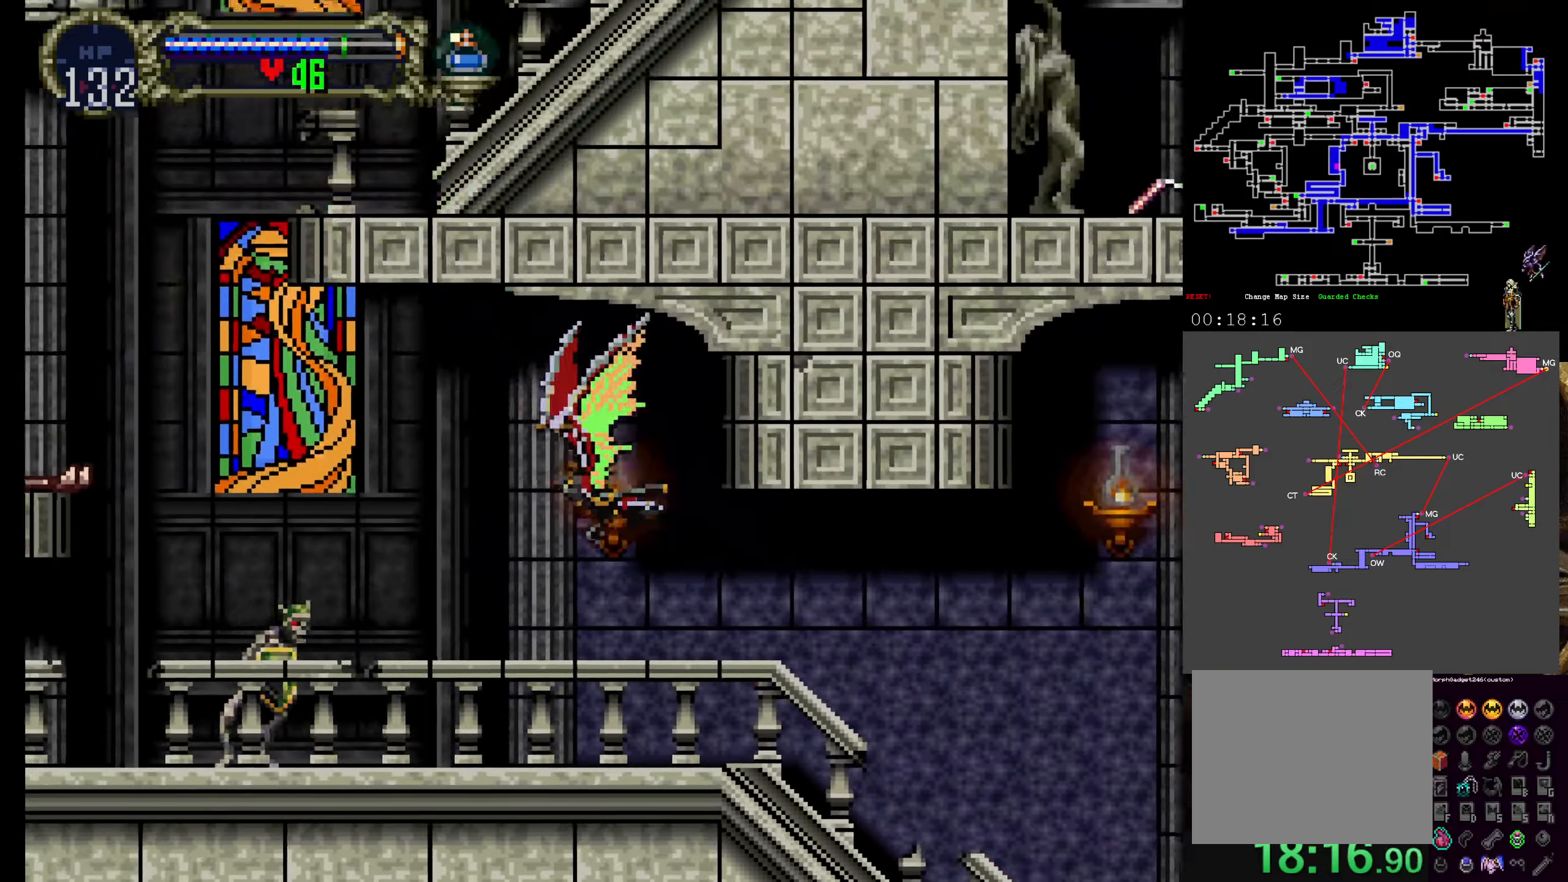
{"dt_ms": 500, "buttons": ["DPAD_UP"], "left_stick": "center", "events": []}